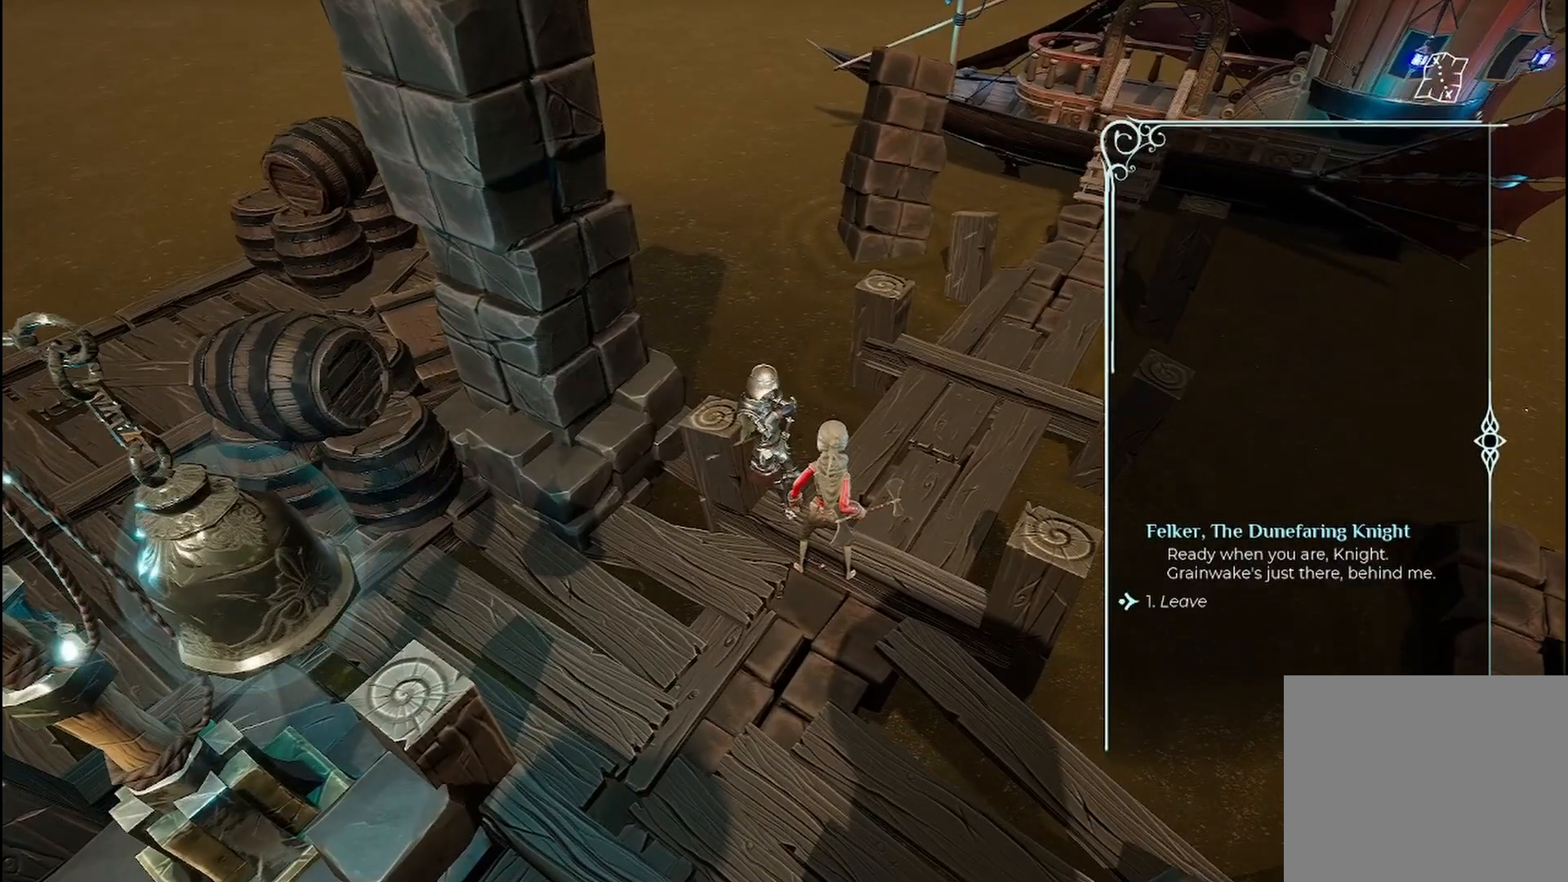
Gameplay with a controller (Xbox layout); each line is a JSON object with the inputs held at the frame after it. "events" lists button and stick changes between this image and that frame as [ms after this image, input, new state], when the widget could be followed in between. Not read: R3.
{"buttons": [], "left_stick": "center", "right_stick": "center", "events": []}
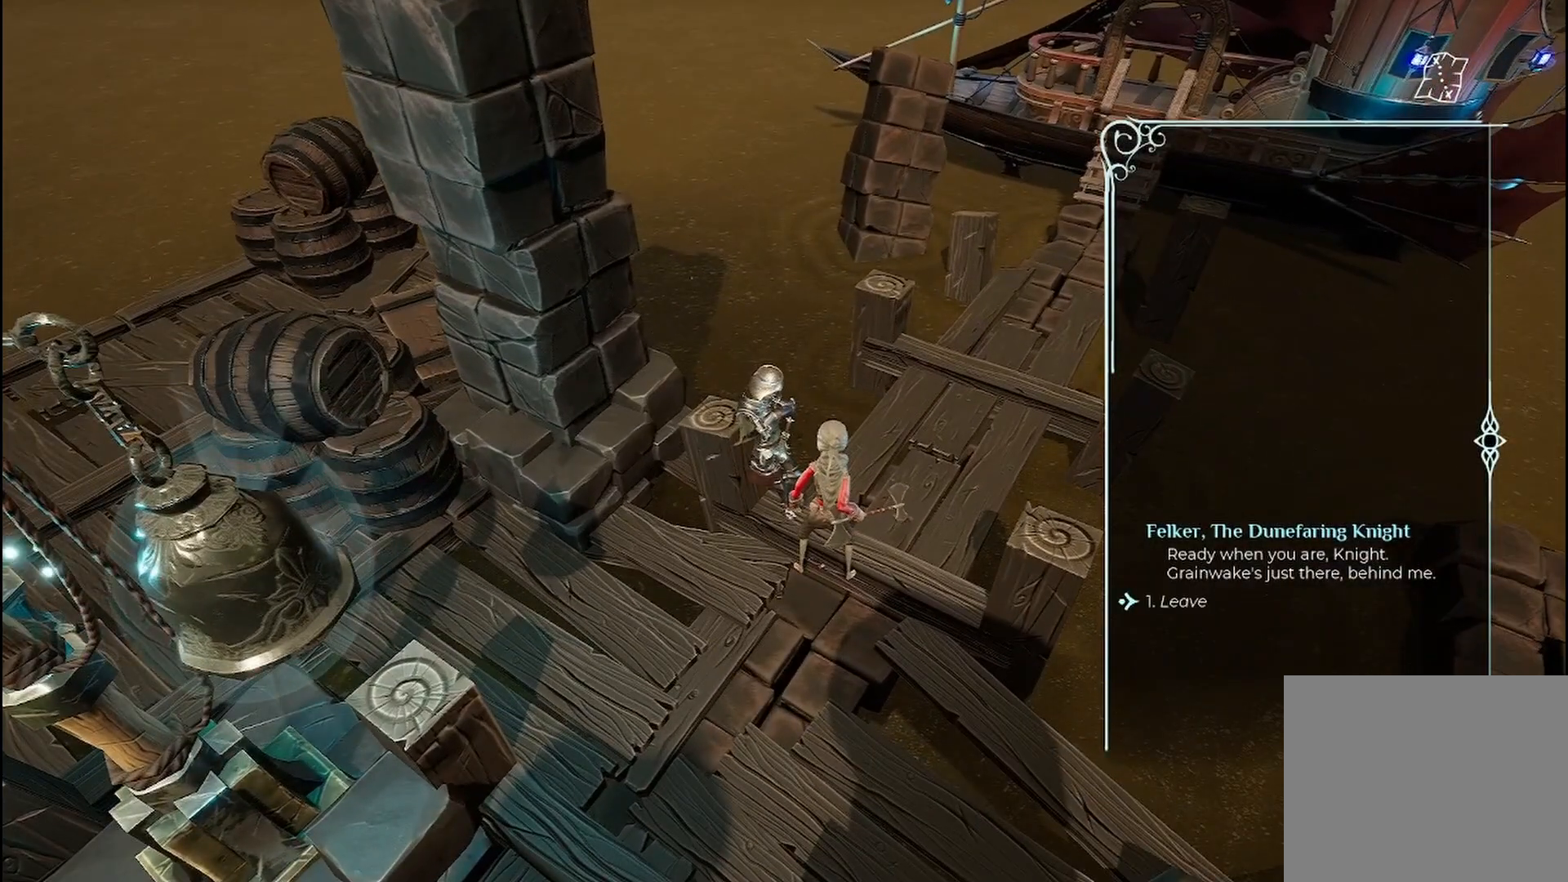
{"buttons": [], "left_stick": "center", "right_stick": "center", "events": []}
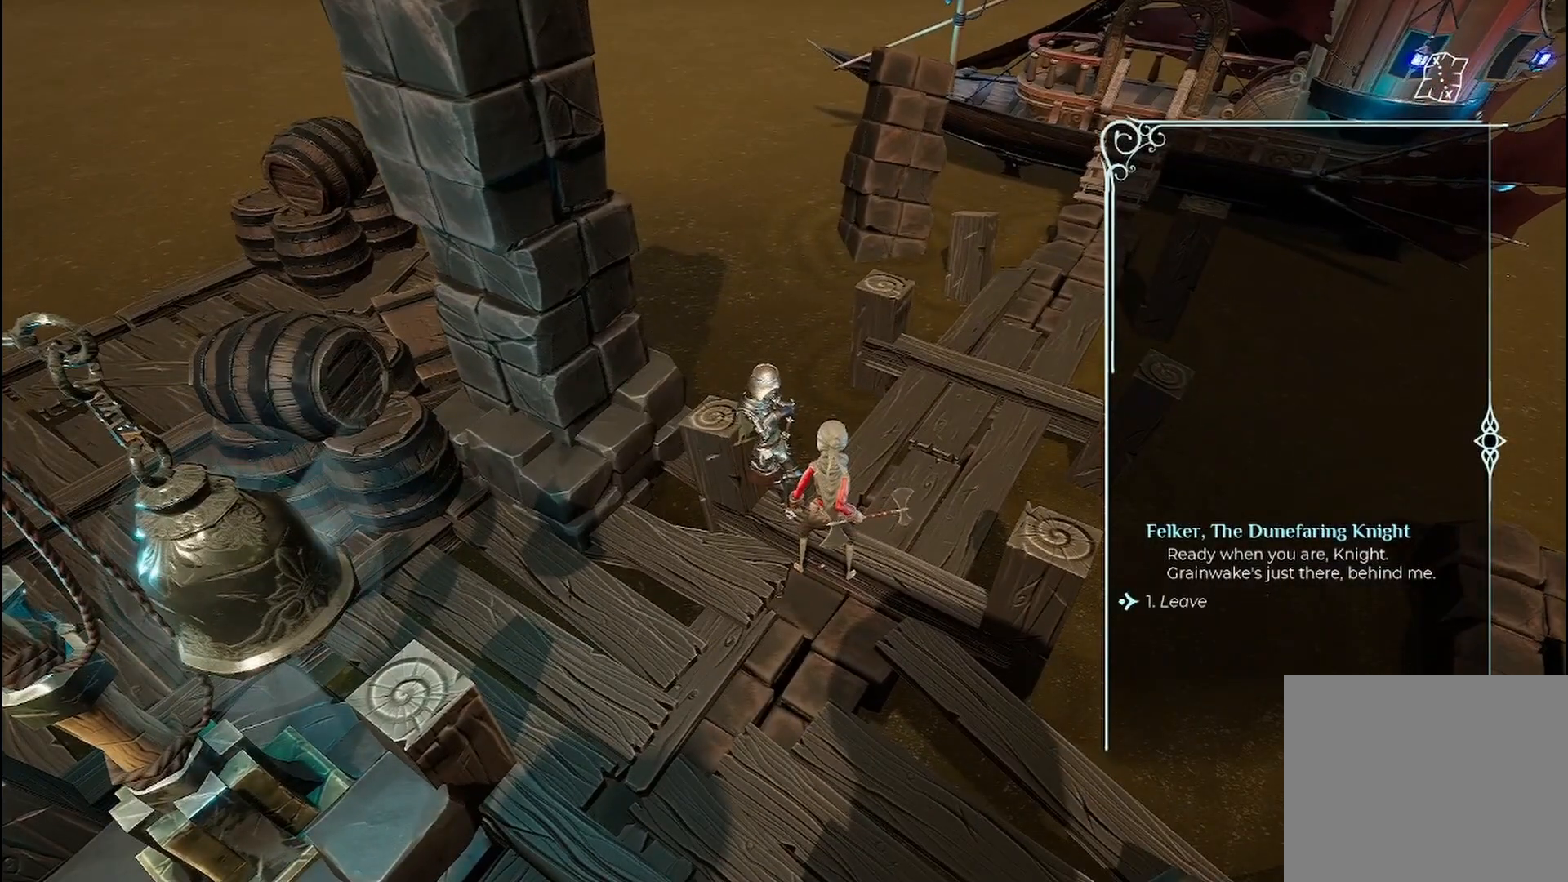
{"buttons": [], "left_stick": "center", "right_stick": "center", "events": [[125, "right_stick", "left"], [417, "right_stick", "center"]]}
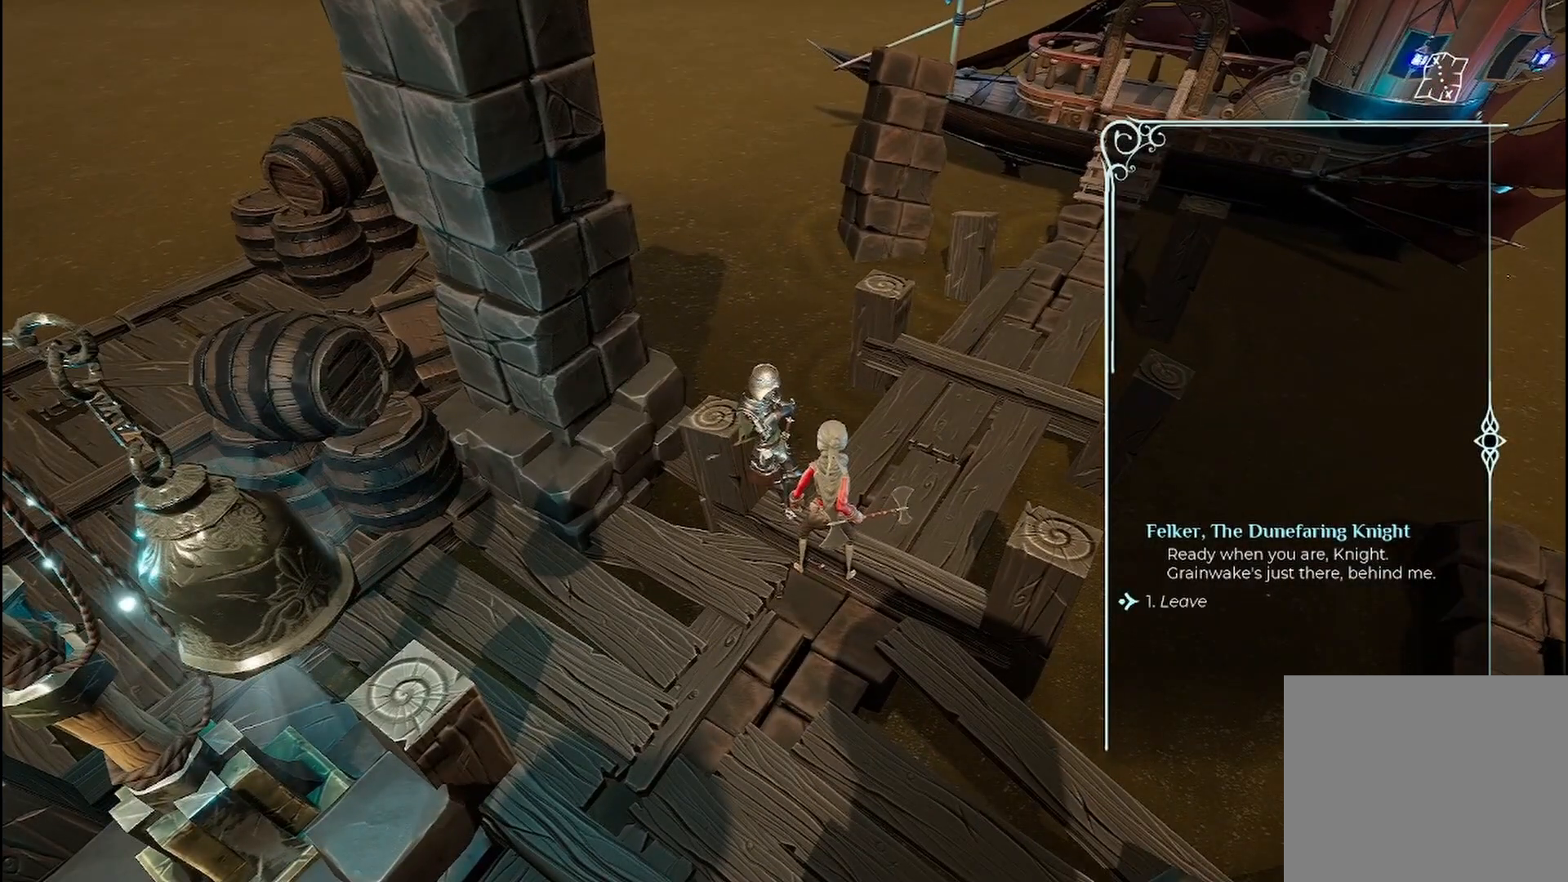
{"buttons": [], "left_stick": "center", "right_stick": "center", "events": []}
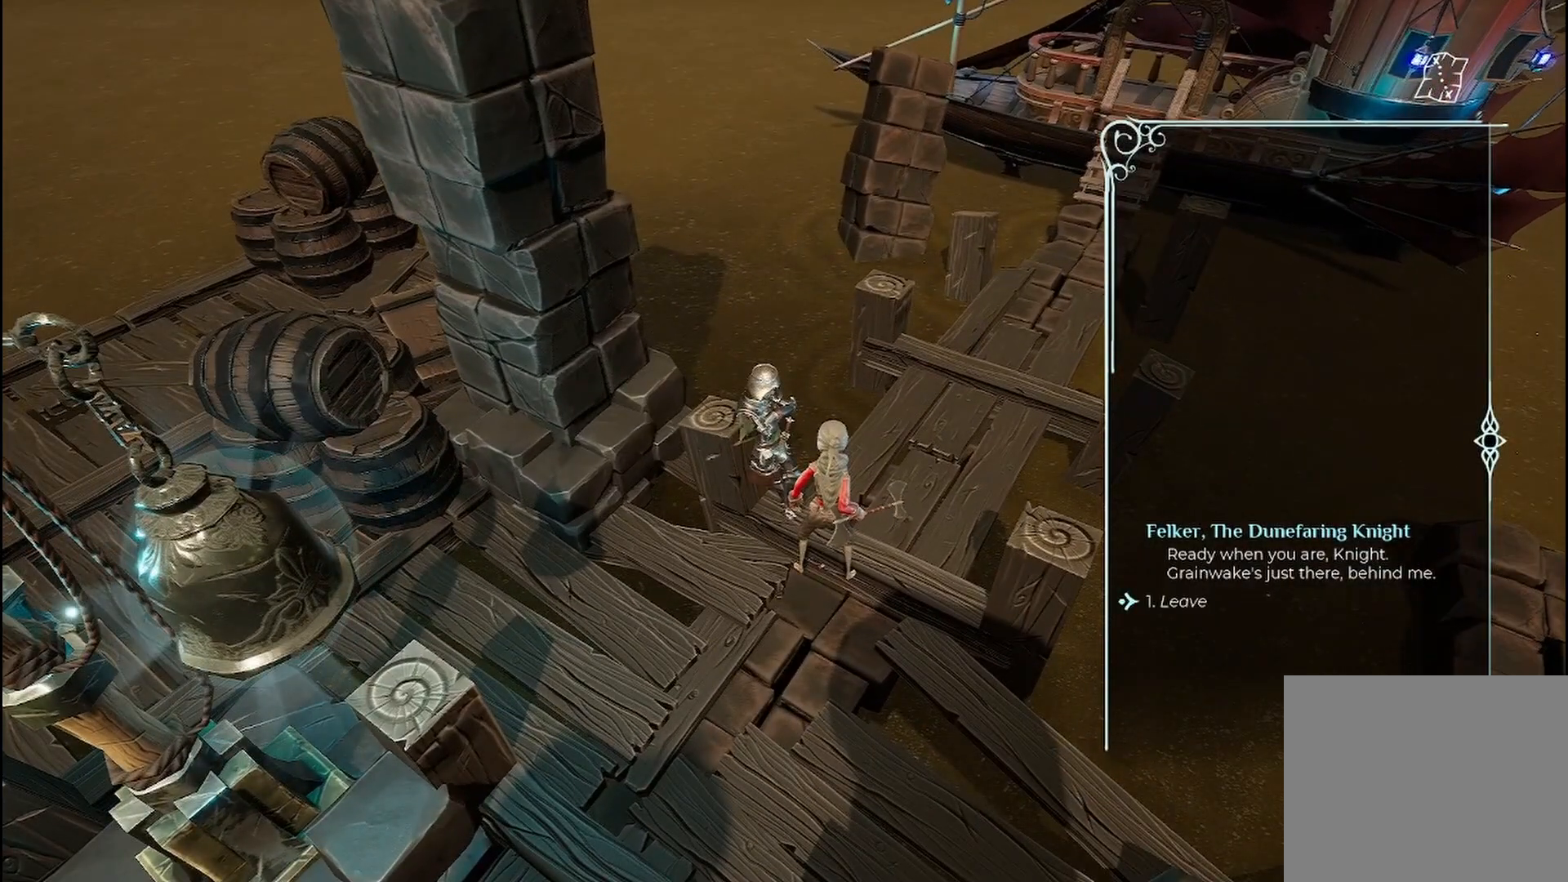
{"buttons": [], "left_stick": "center", "right_stick": "center", "events": [[125, "A", "down"], [250, "A", "up"]]}
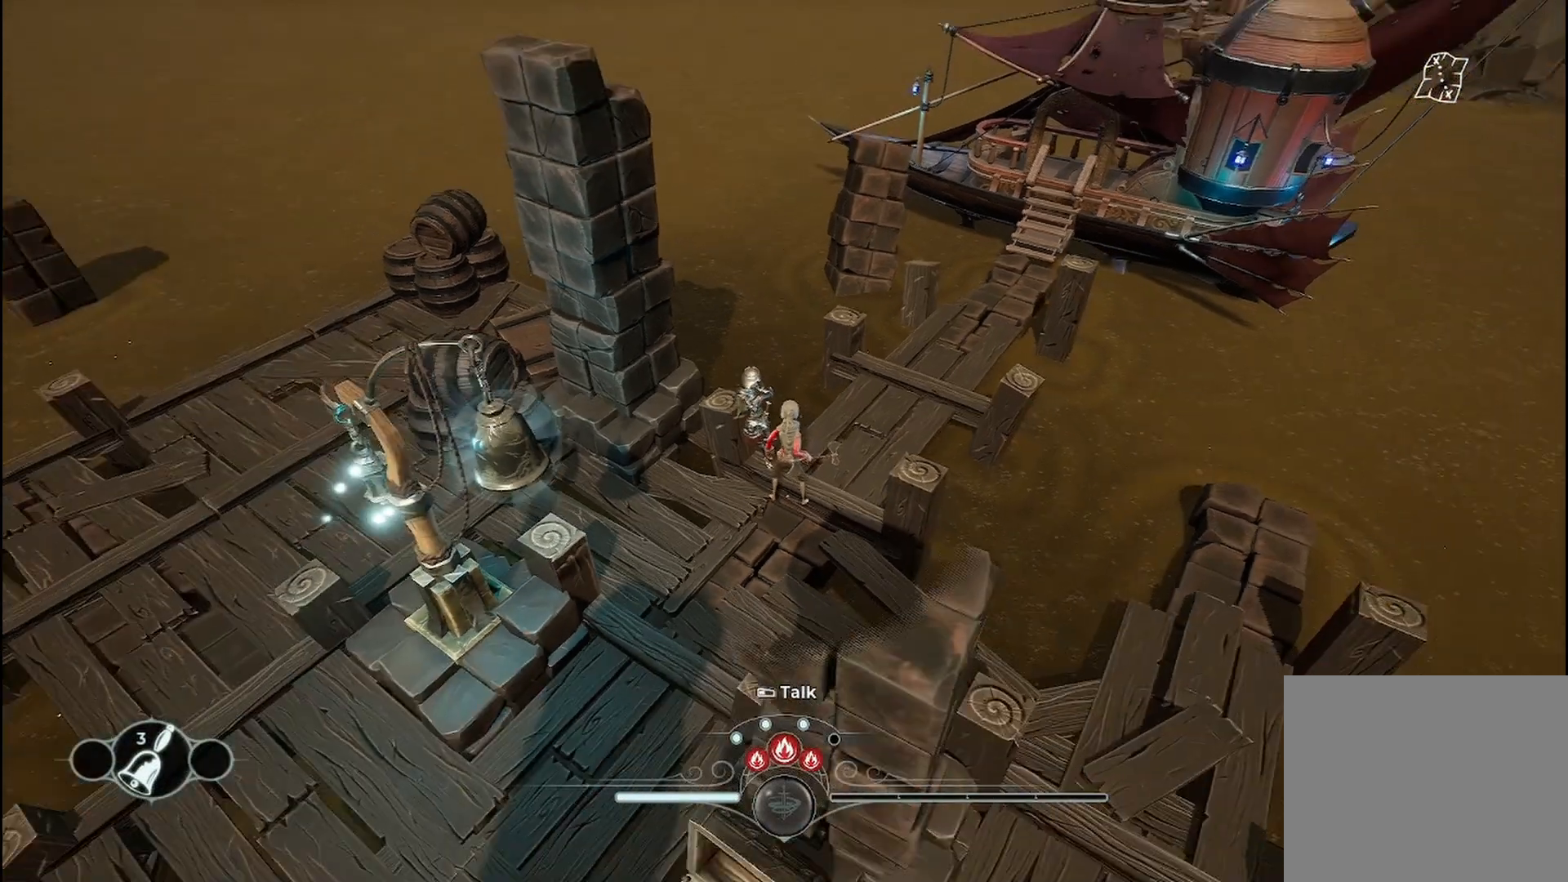
{"buttons": [], "left_stick": "center", "right_stick": "center", "events": []}
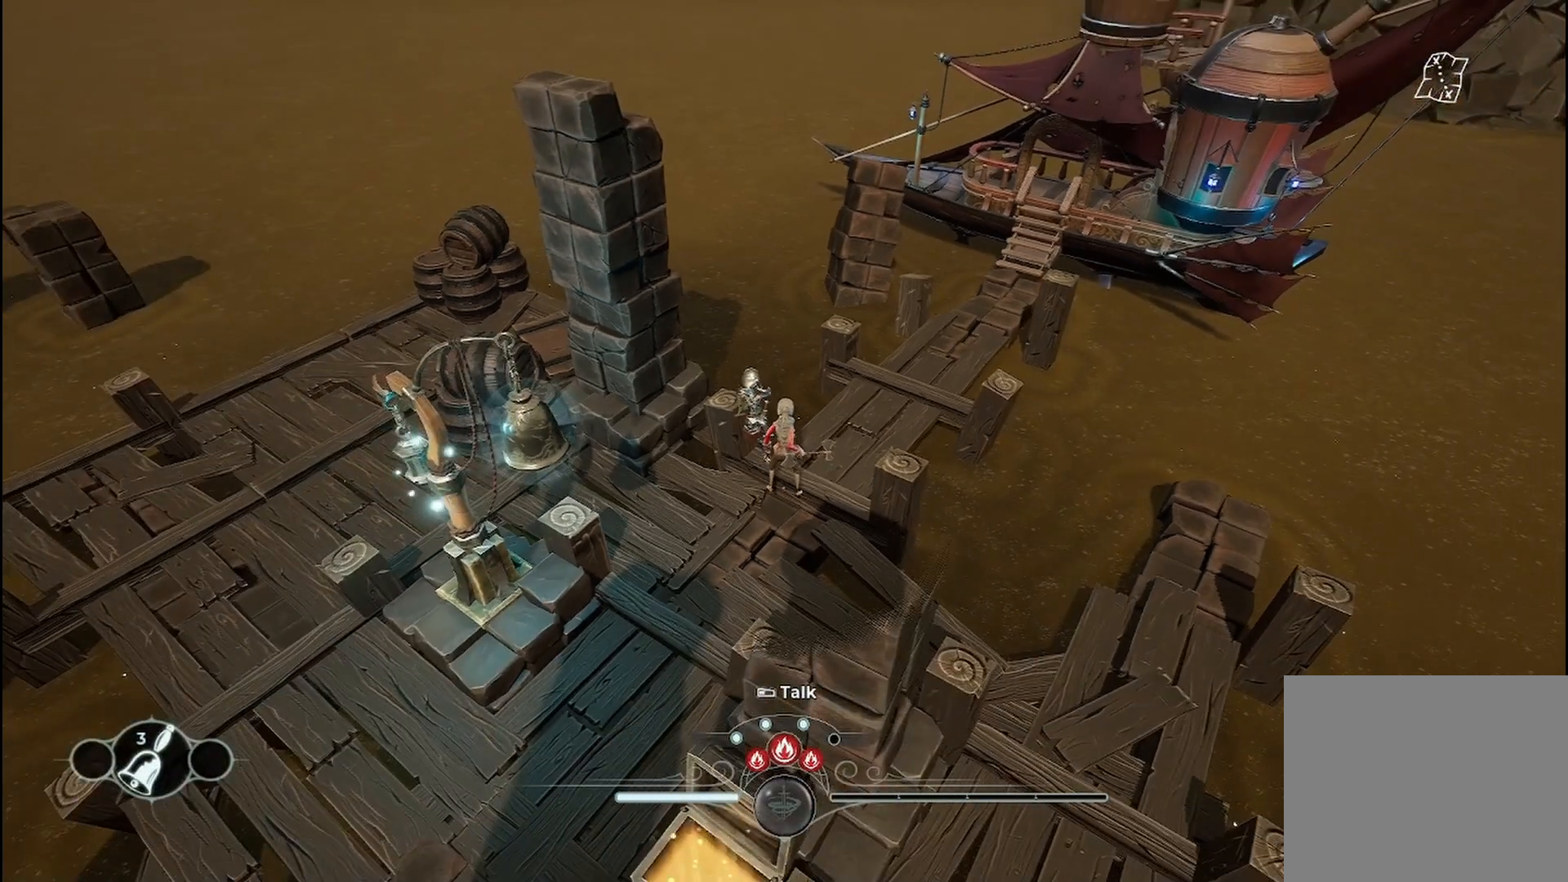
{"buttons": [], "left_stick": "center", "right_stick": "left", "events": [[42, "right_stick", "left"]]}
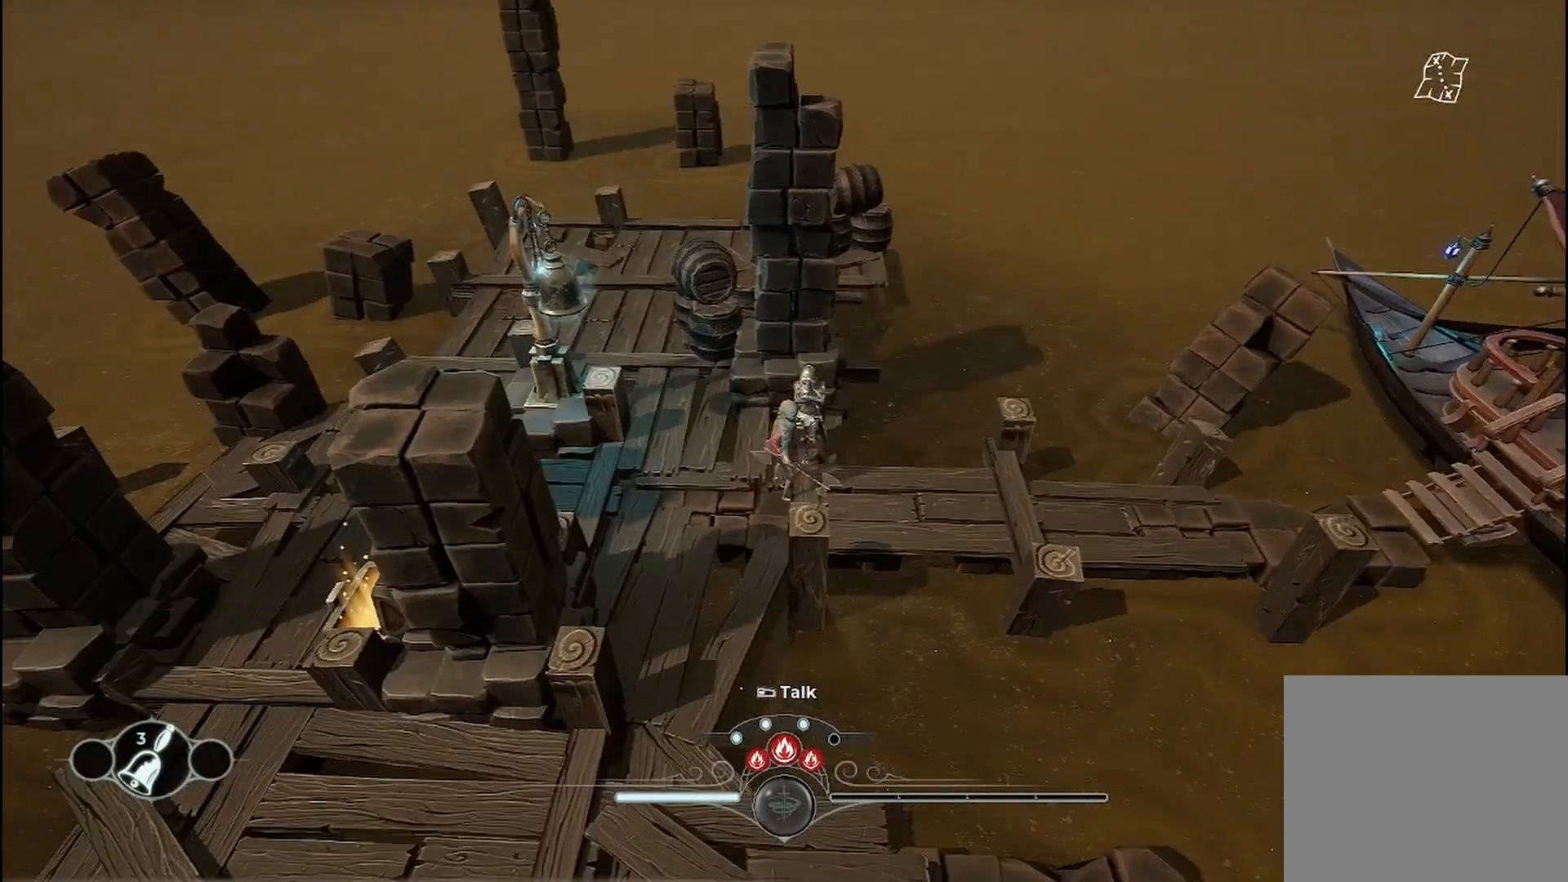
{"buttons": [], "left_stick": "up-right", "right_stick": "center", "events": [[125, "right_stick", "center"], [458, "left_stick", "up-right"]]}
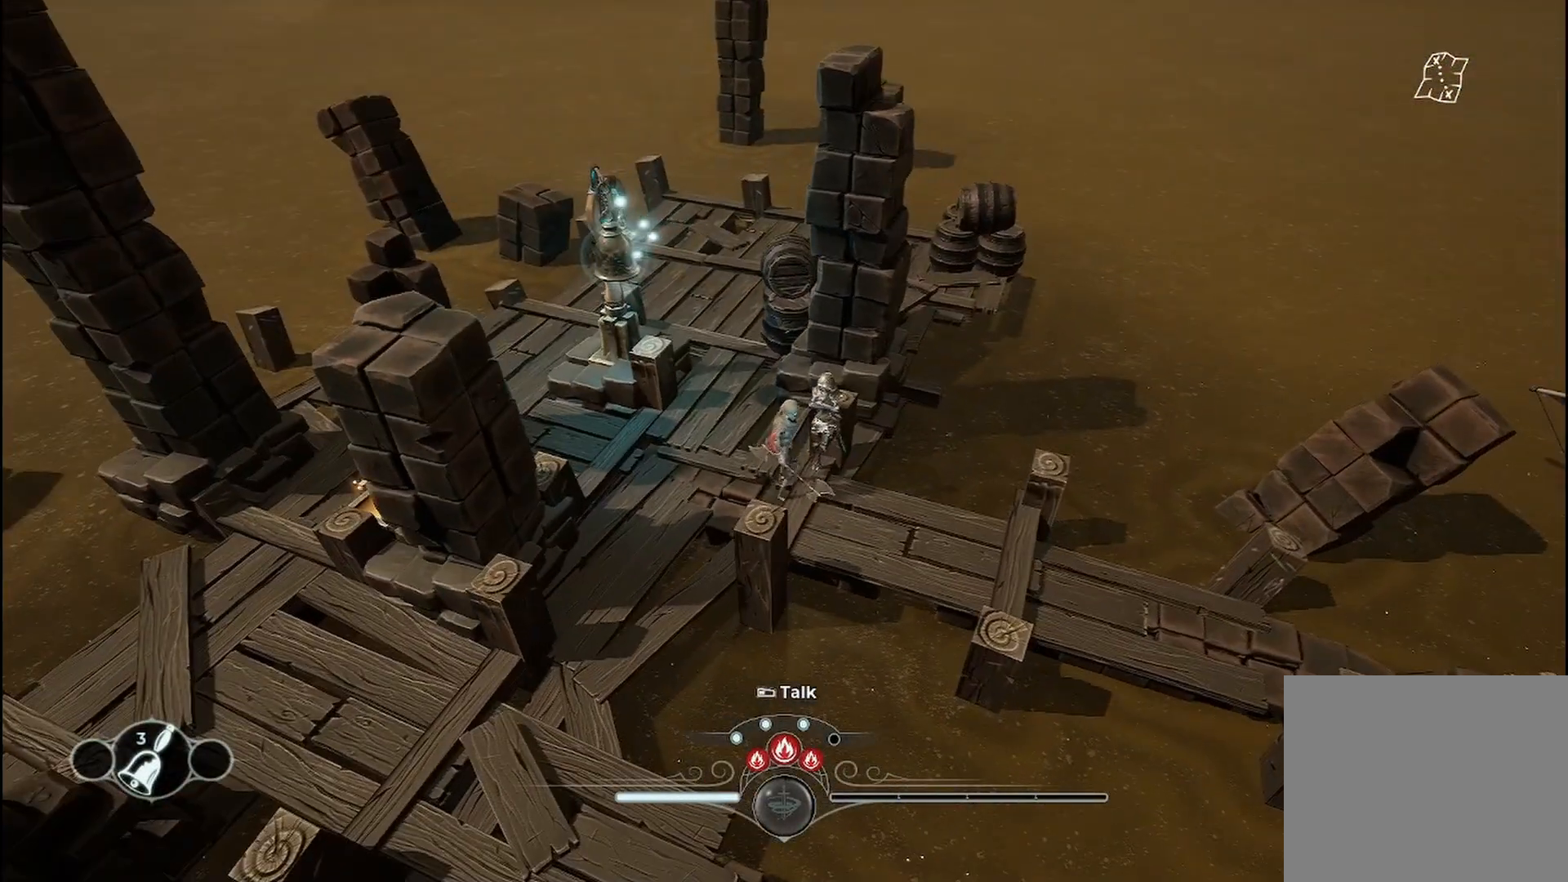
{"buttons": [], "left_stick": "center", "right_stick": "center", "events": [[125, "left_stick", "center"]]}
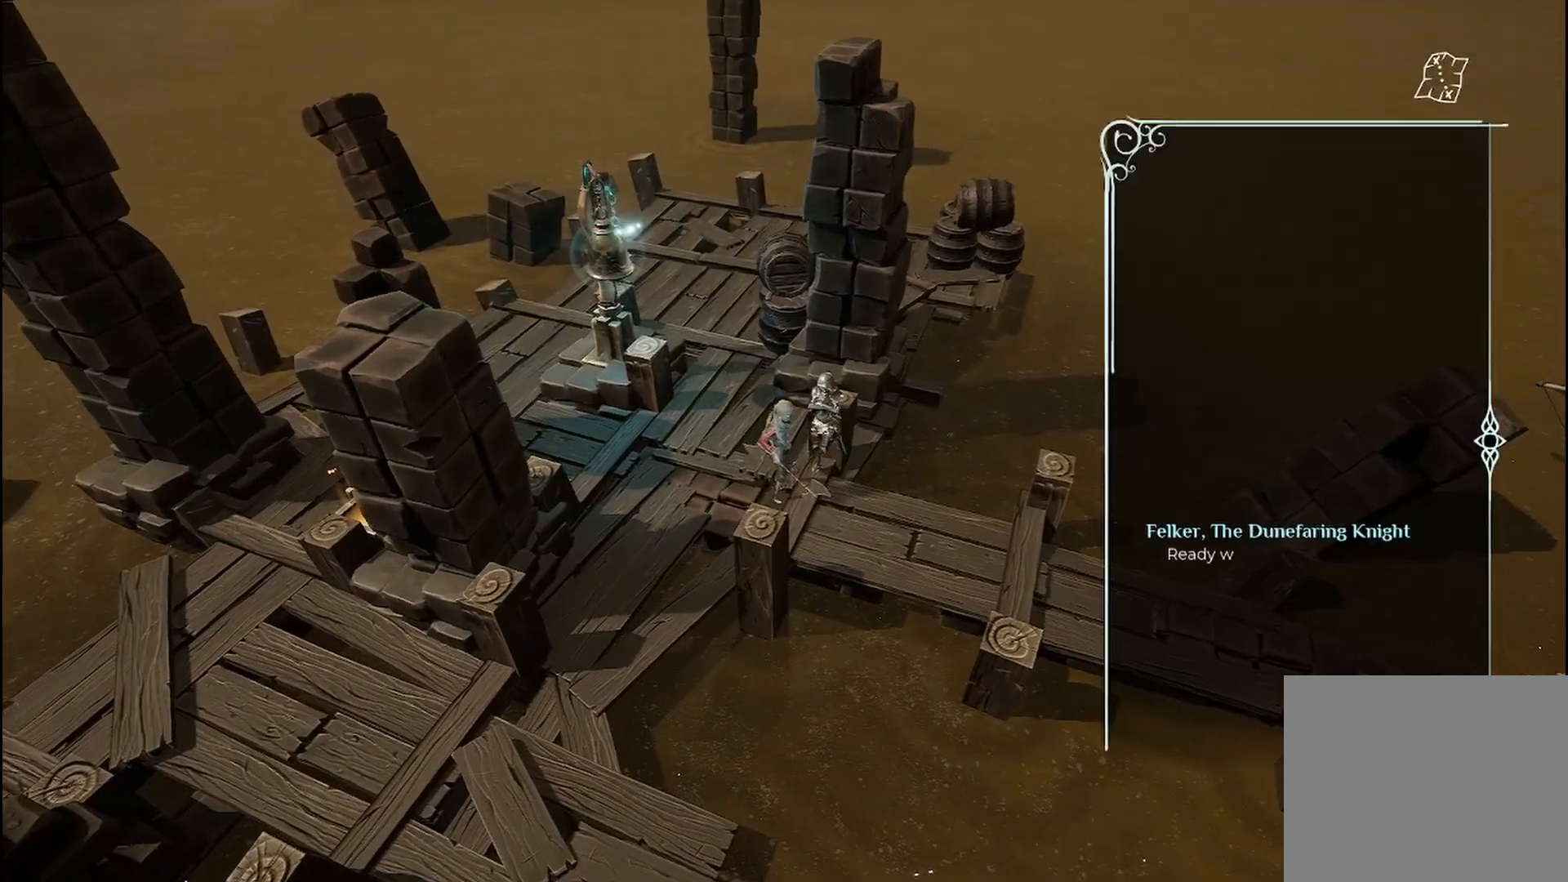
{"buttons": [], "left_stick": "center", "right_stick": "center", "events": []}
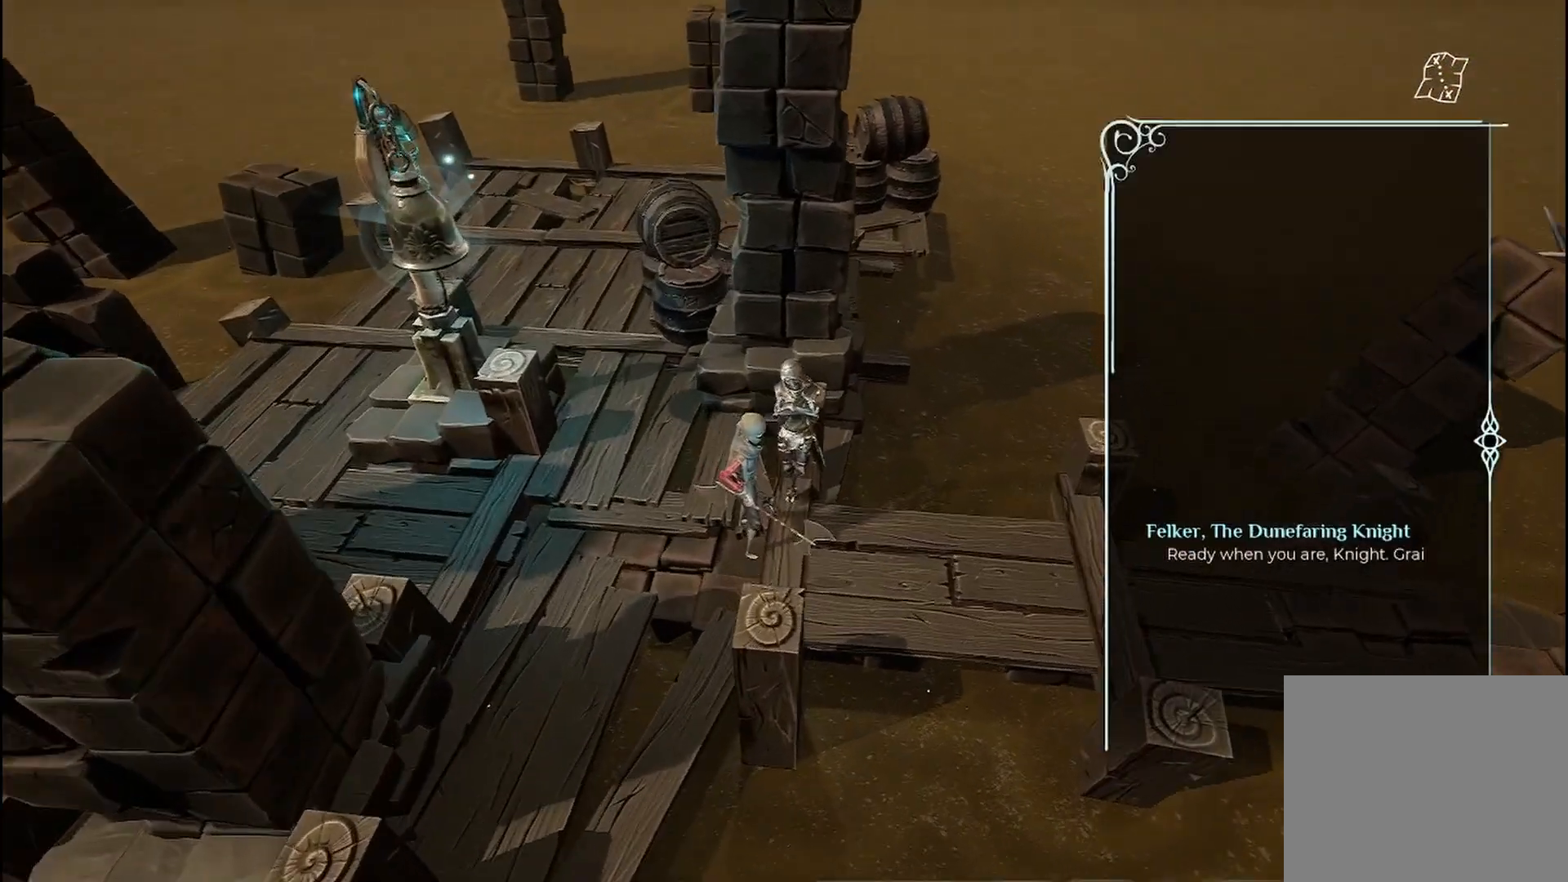
{"buttons": [], "left_stick": "center", "right_stick": "center", "events": []}
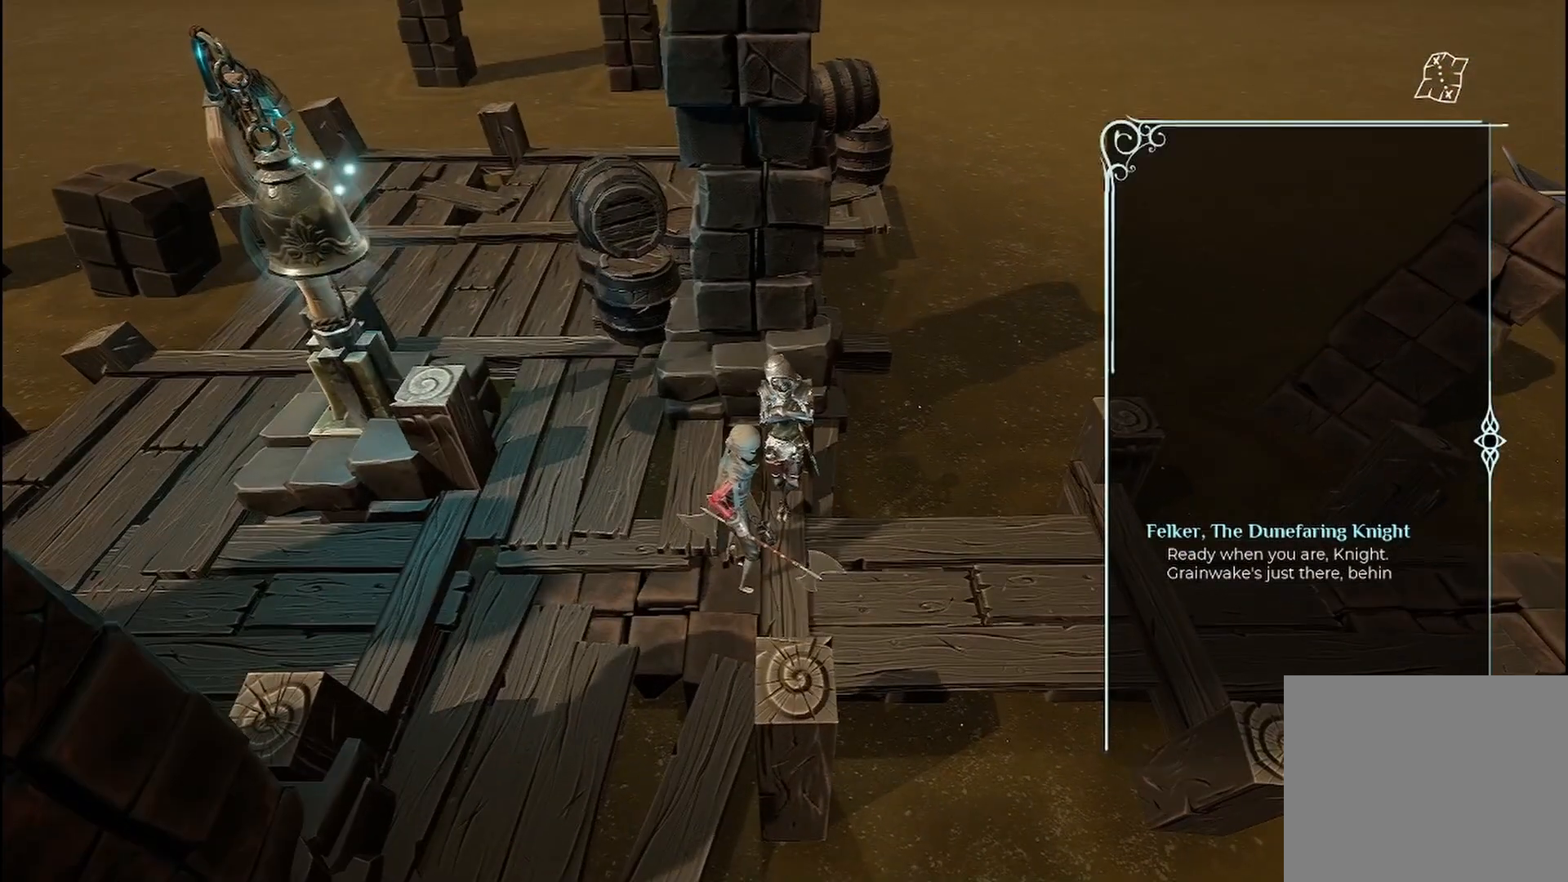
{"buttons": [], "left_stick": "center", "right_stick": "center", "events": []}
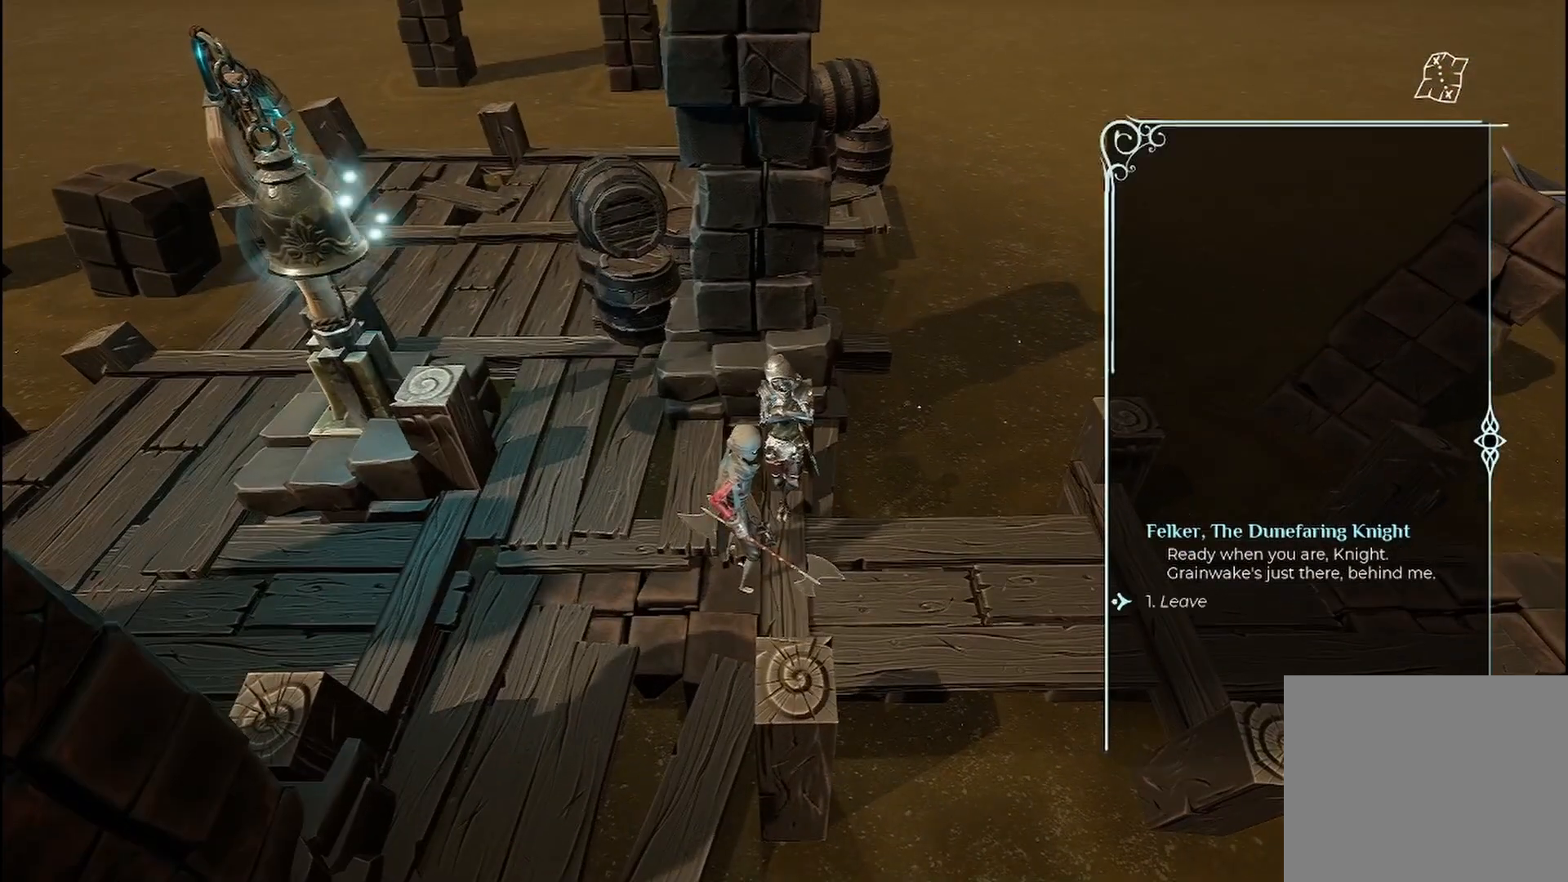
{"buttons": [], "left_stick": "center", "right_stick": "center", "events": []}
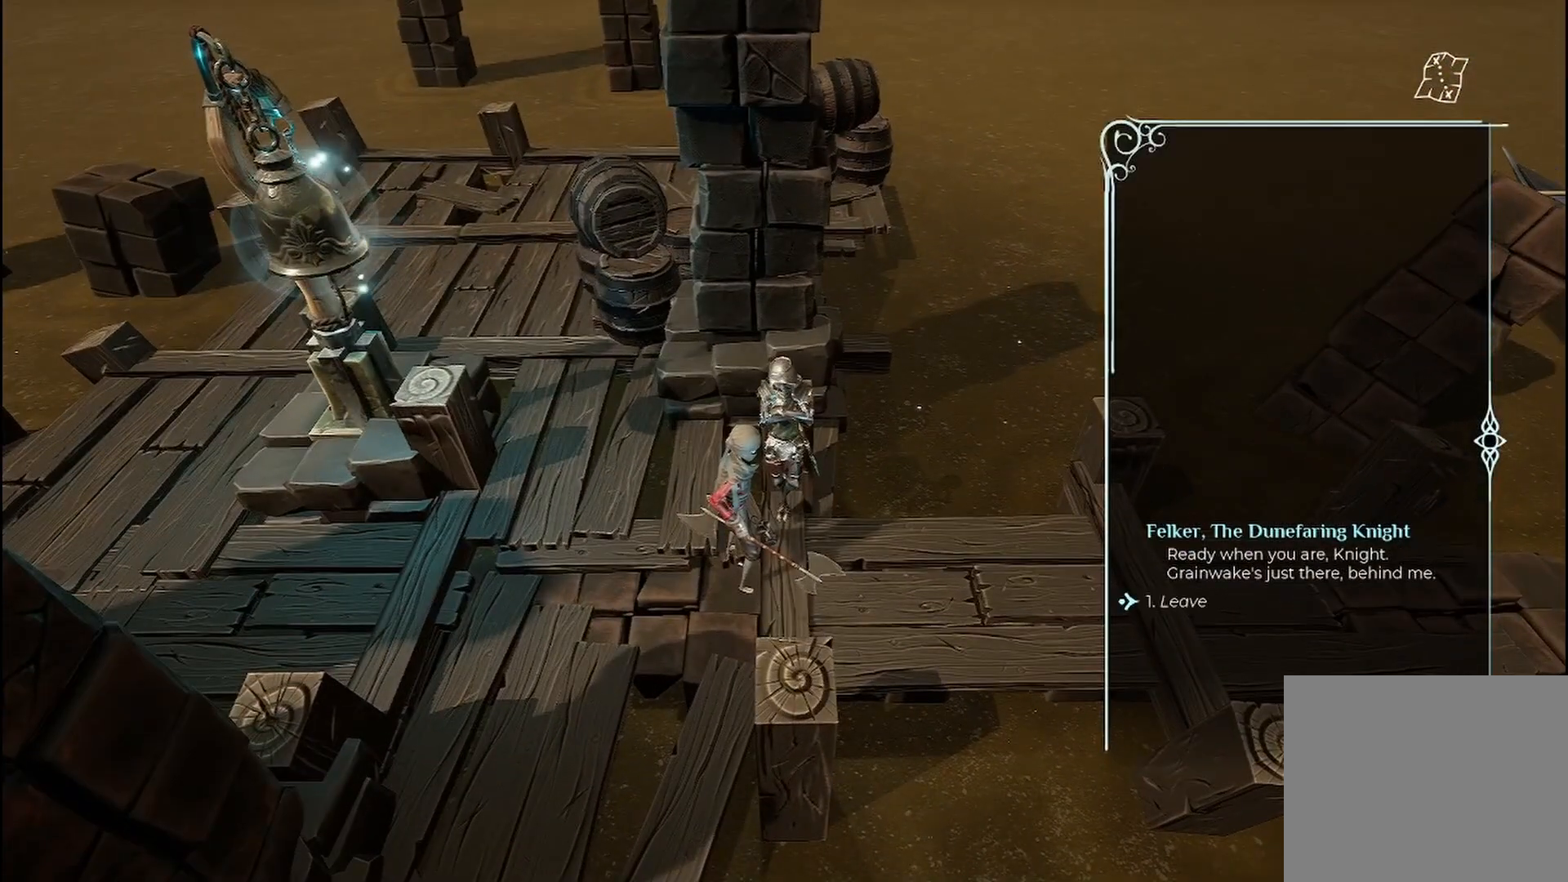
{"buttons": [], "left_stick": "center", "right_stick": "center", "events": []}
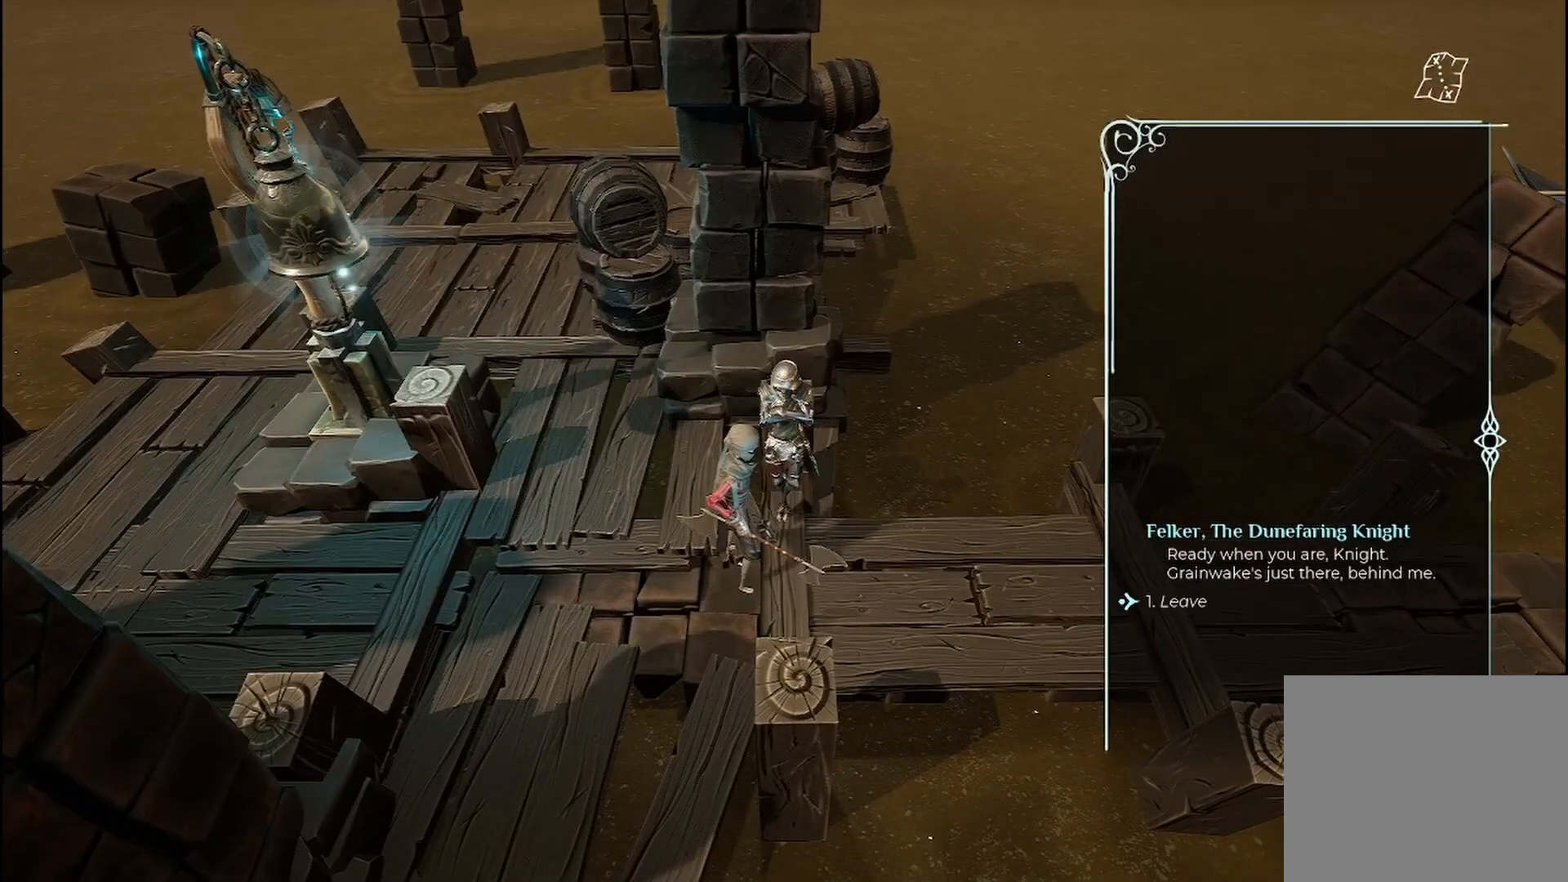
{"buttons": [], "left_stick": "center", "right_stick": "center", "events": []}
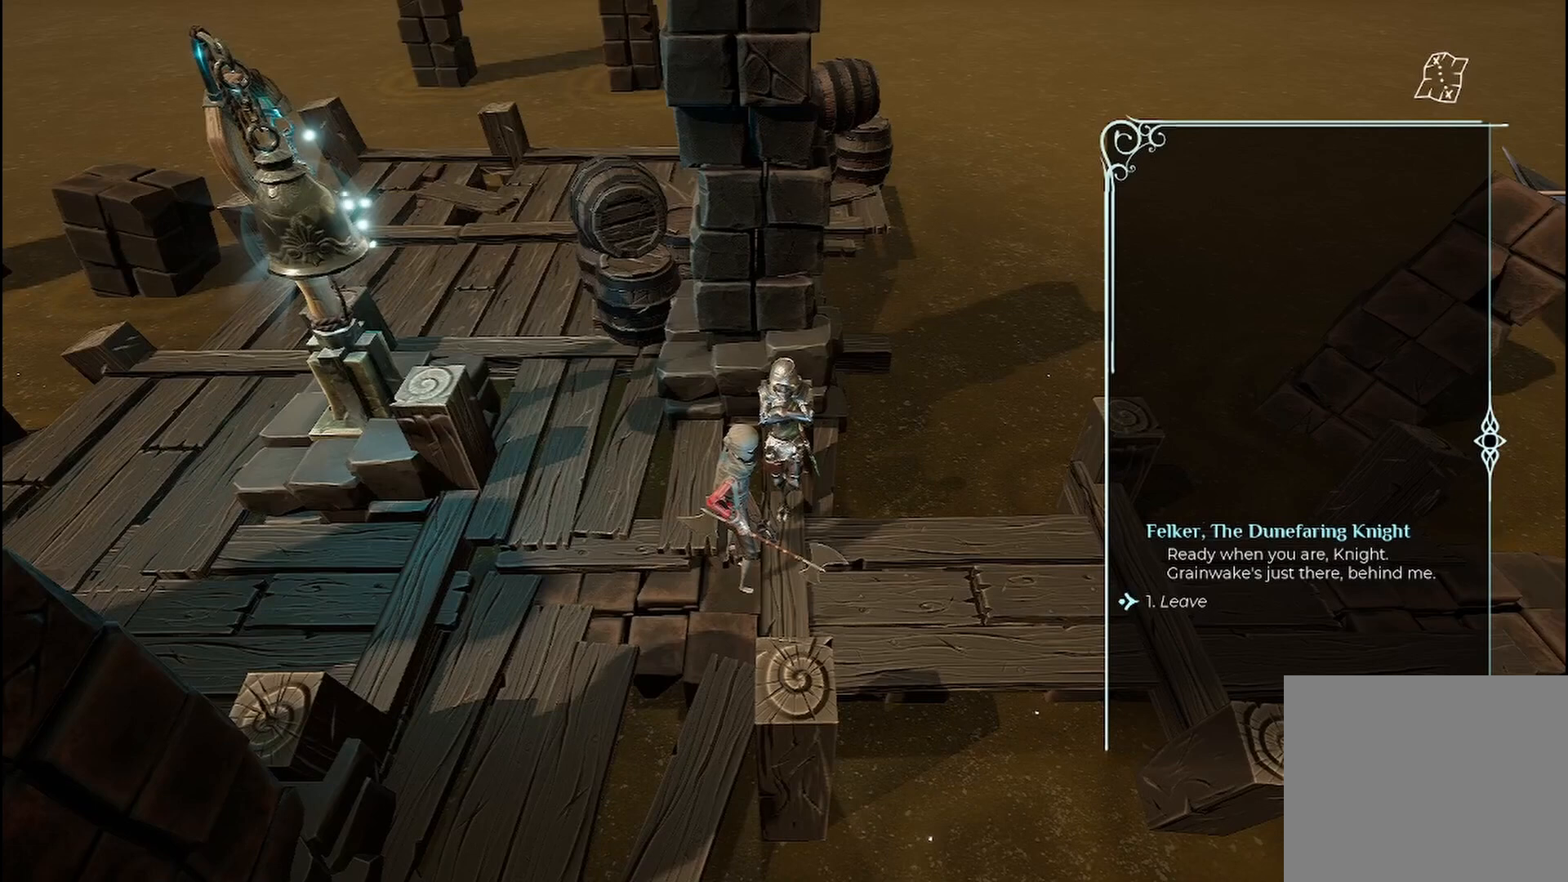
{"buttons": [], "left_stick": "center", "right_stick": "center", "events": []}
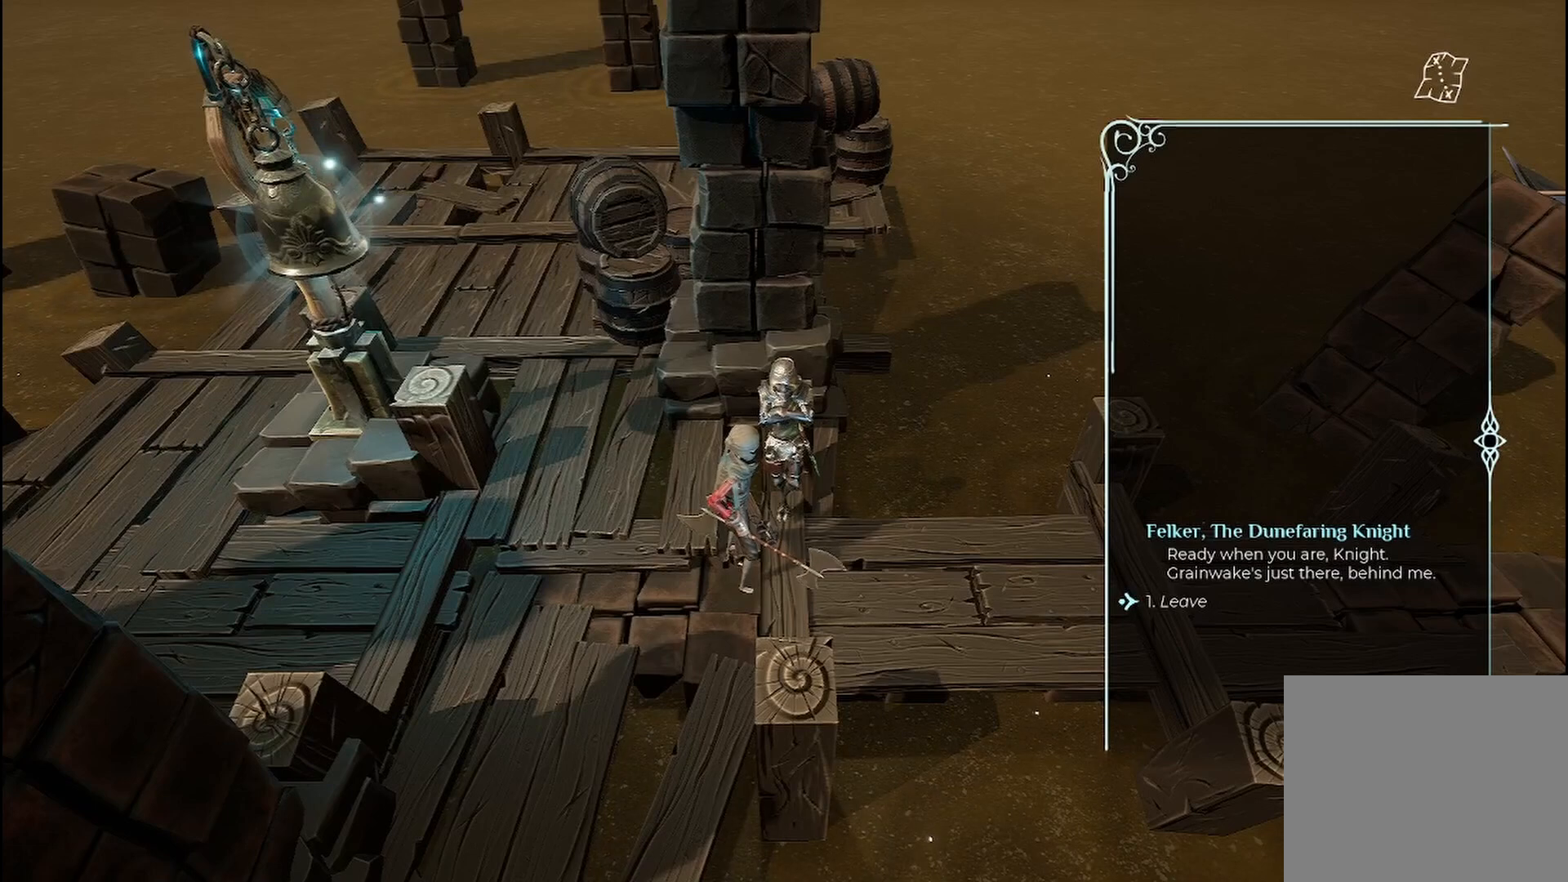
{"buttons": [], "left_stick": "center", "right_stick": "center", "events": []}
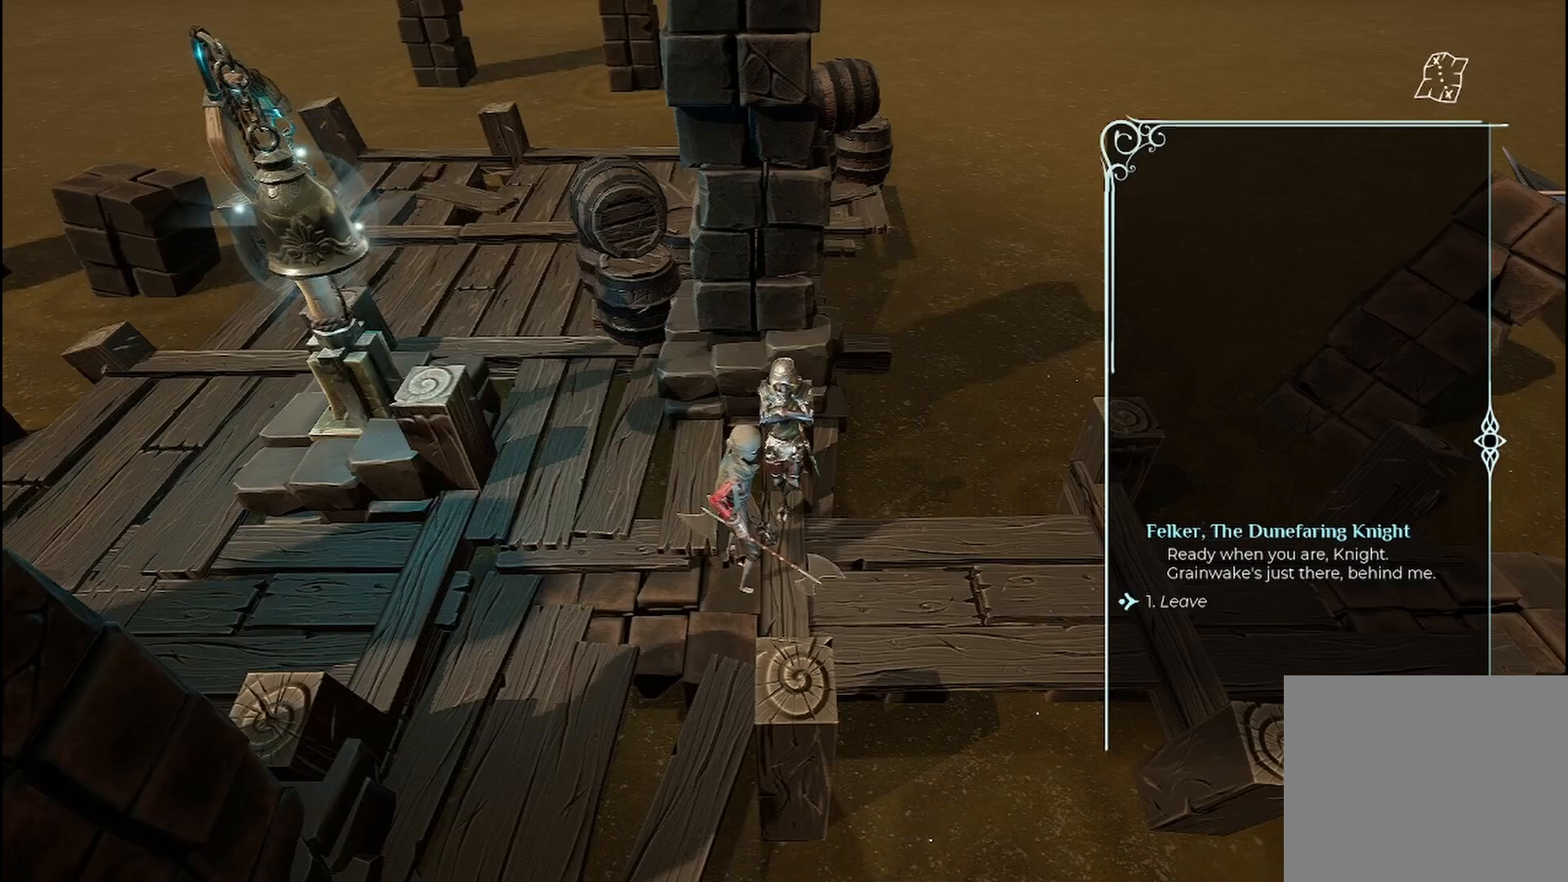
{"buttons": [], "left_stick": "center", "right_stick": "center", "events": []}
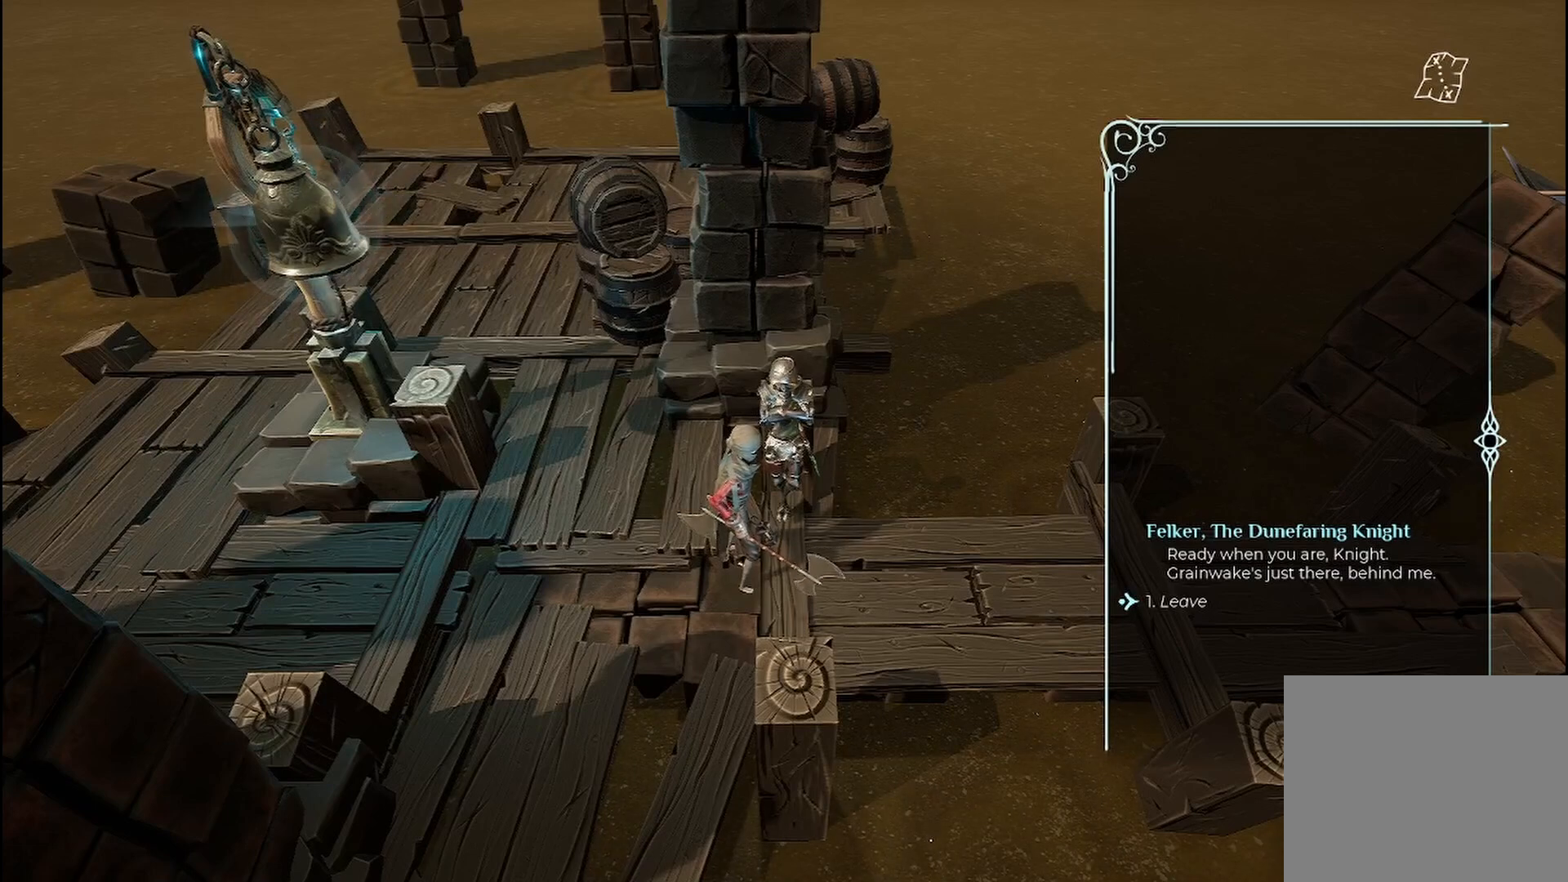
{"buttons": [], "left_stick": "center", "right_stick": "center", "events": [[375, "A", "down"], [500, "A", "up"]]}
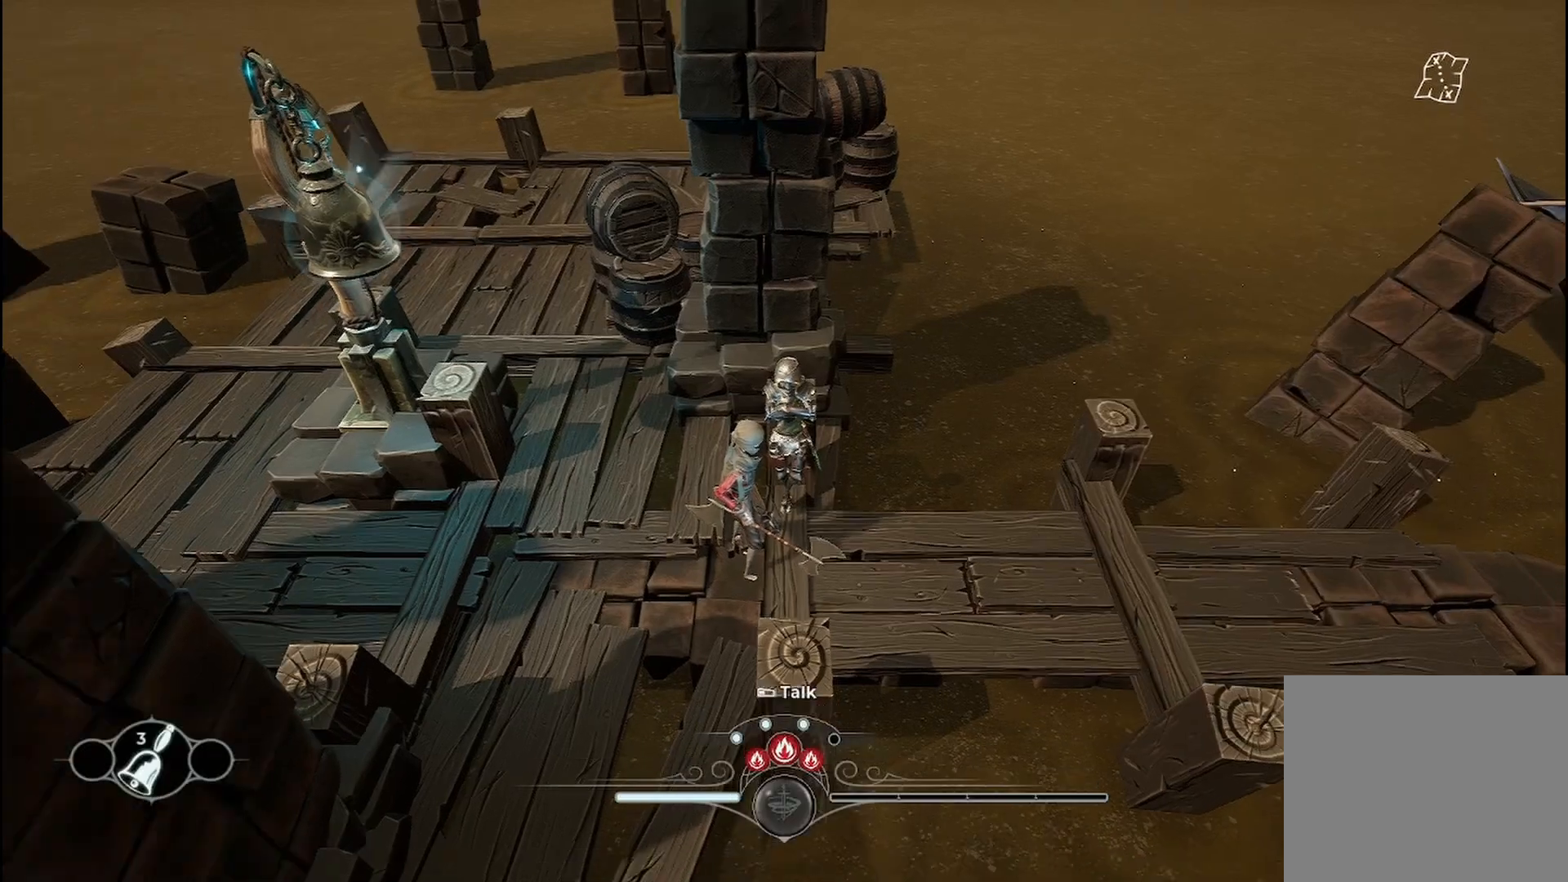
{"buttons": [], "left_stick": "center", "right_stick": "center", "events": []}
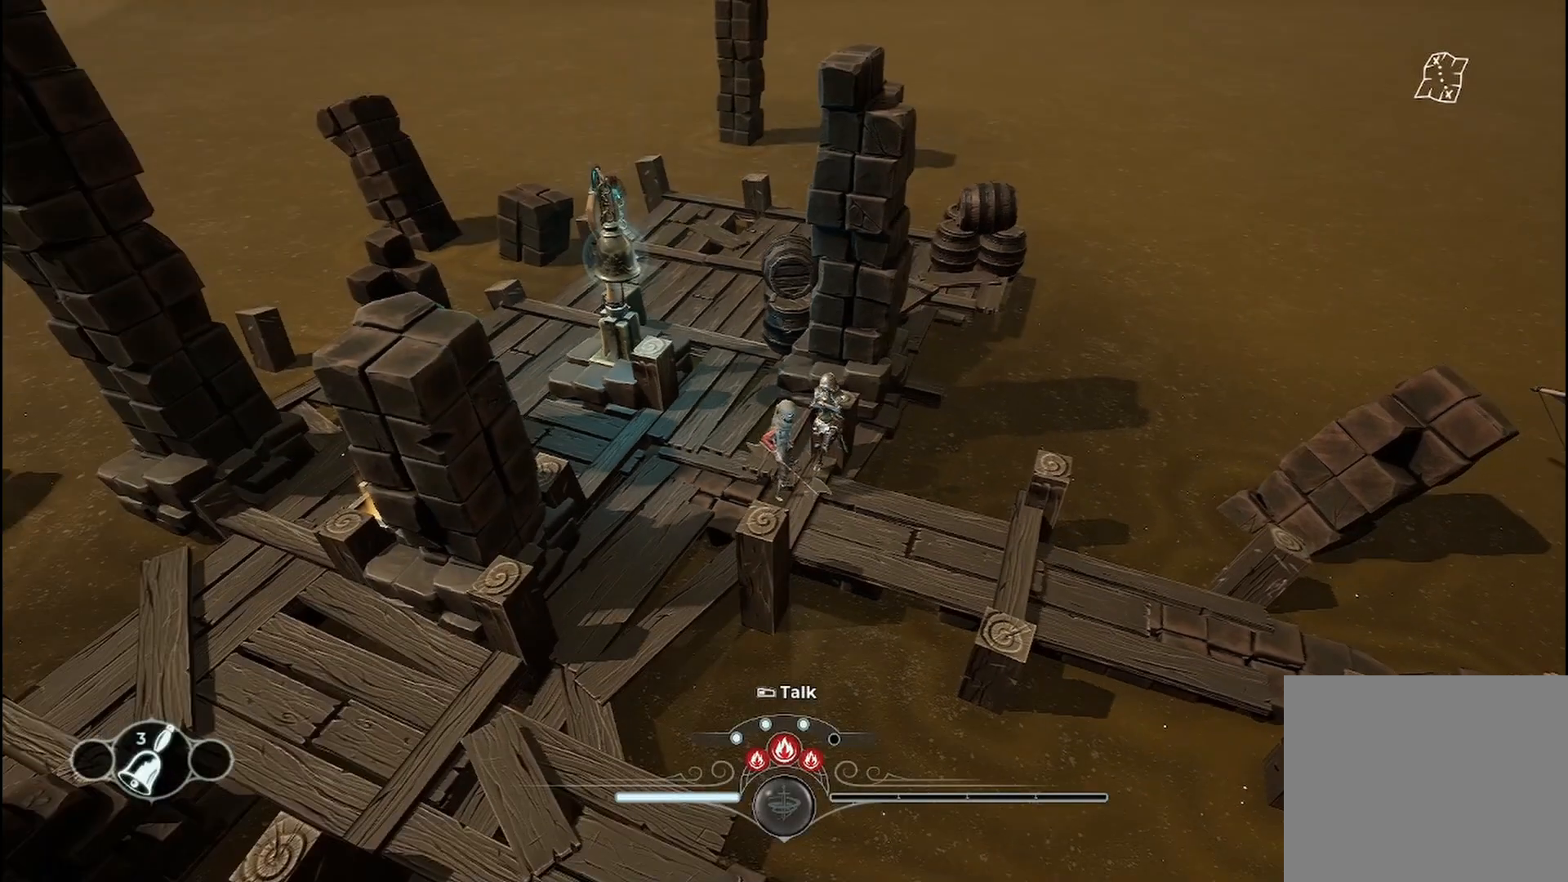
{"buttons": [], "left_stick": "center", "right_stick": "right", "events": [[375, "right_stick", "right"]]}
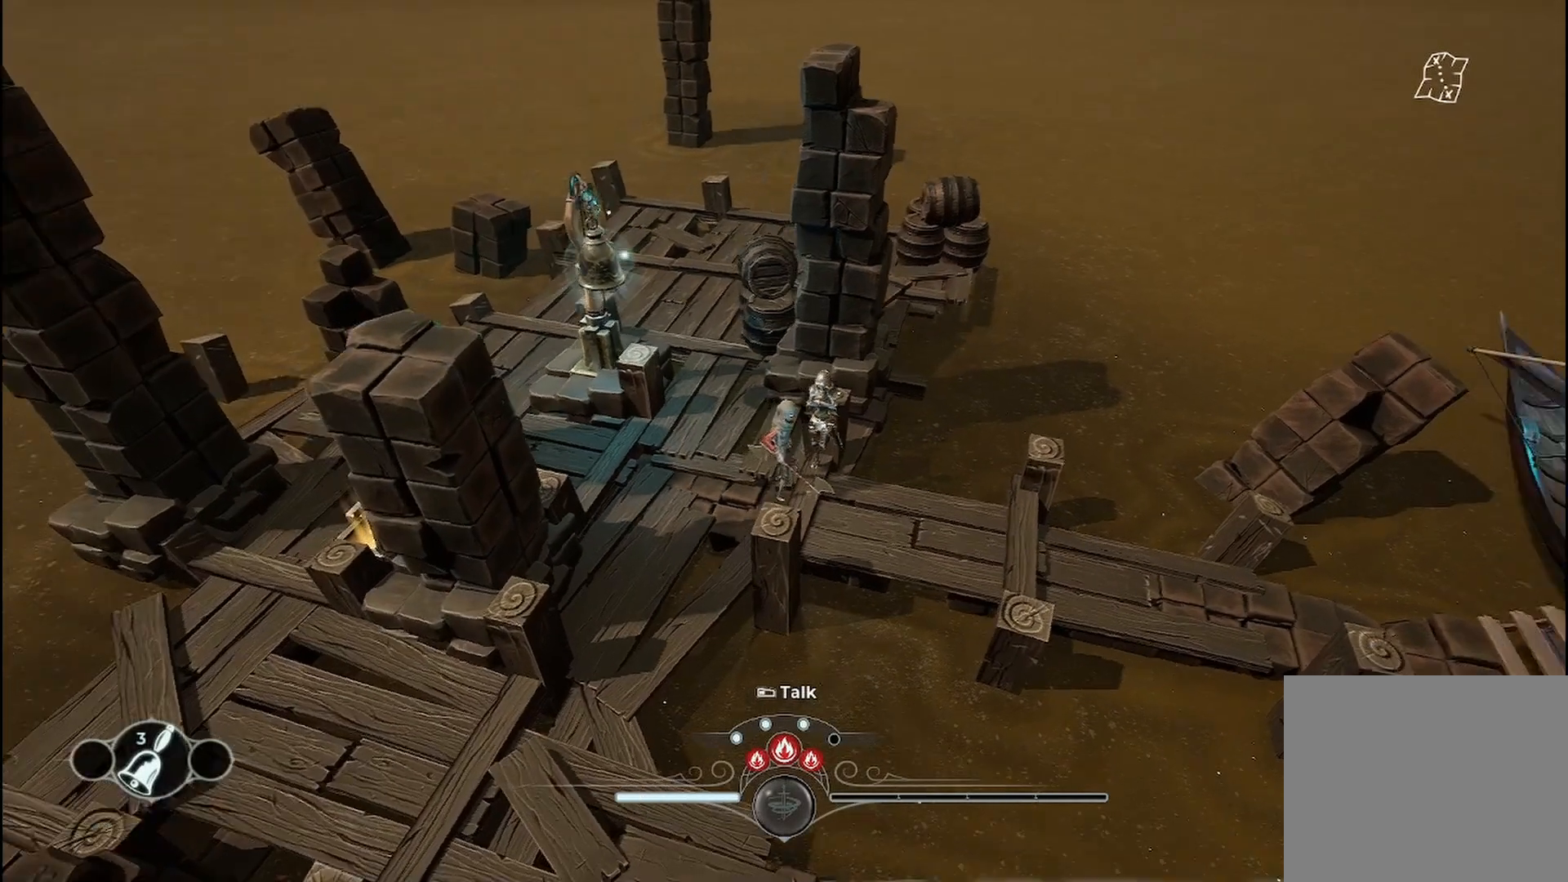
{"buttons": [], "left_stick": "center", "right_stick": "center", "events": [[333, "right_stick", "center"]]}
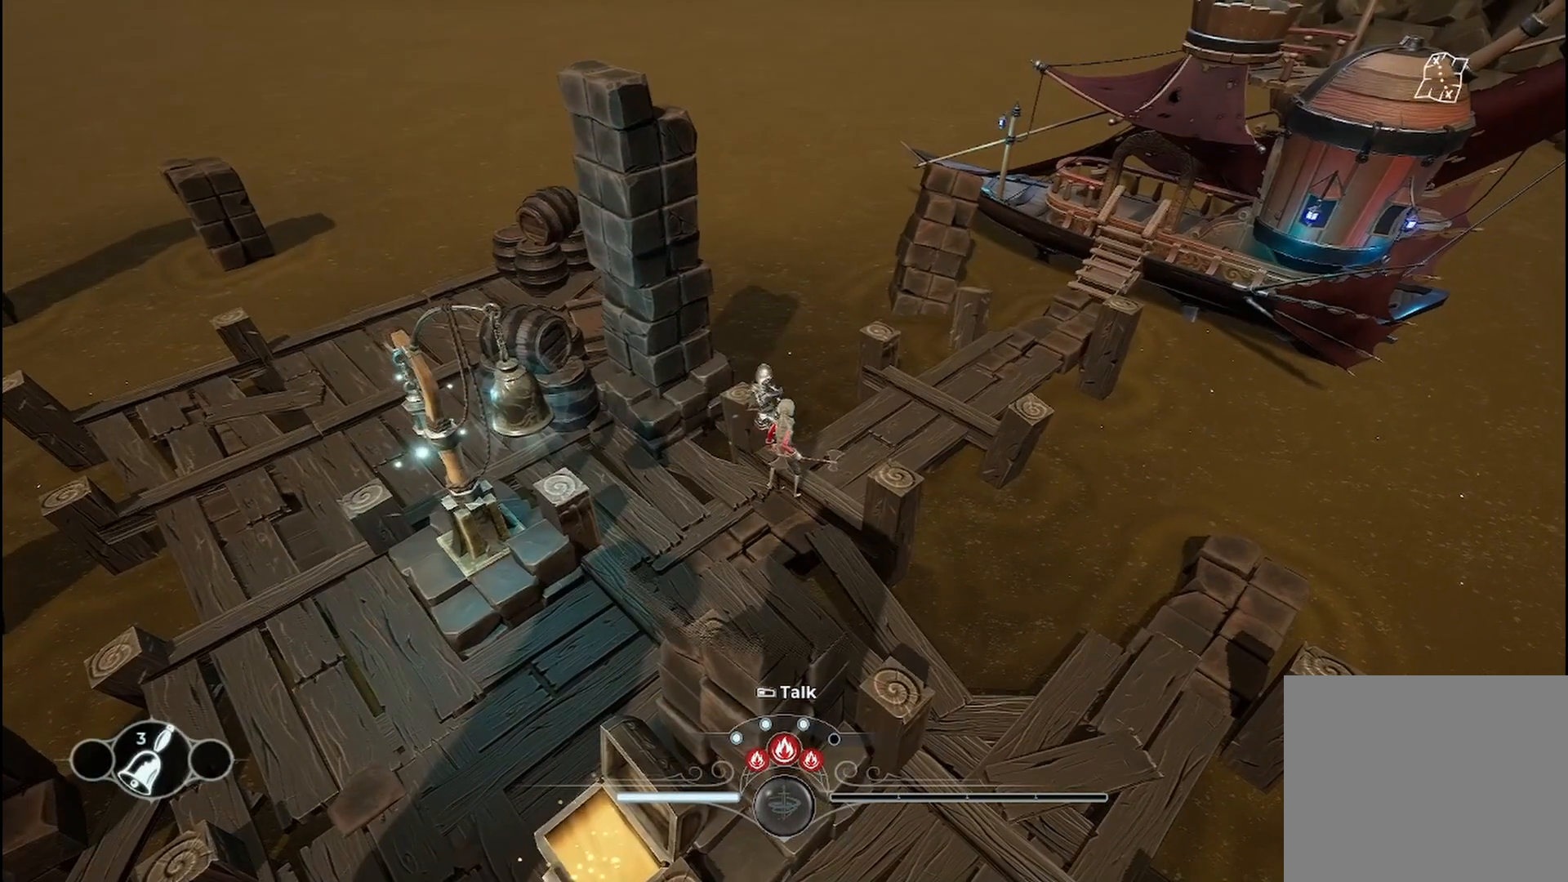
{"buttons": [], "left_stick": "center", "right_stick": "center", "events": []}
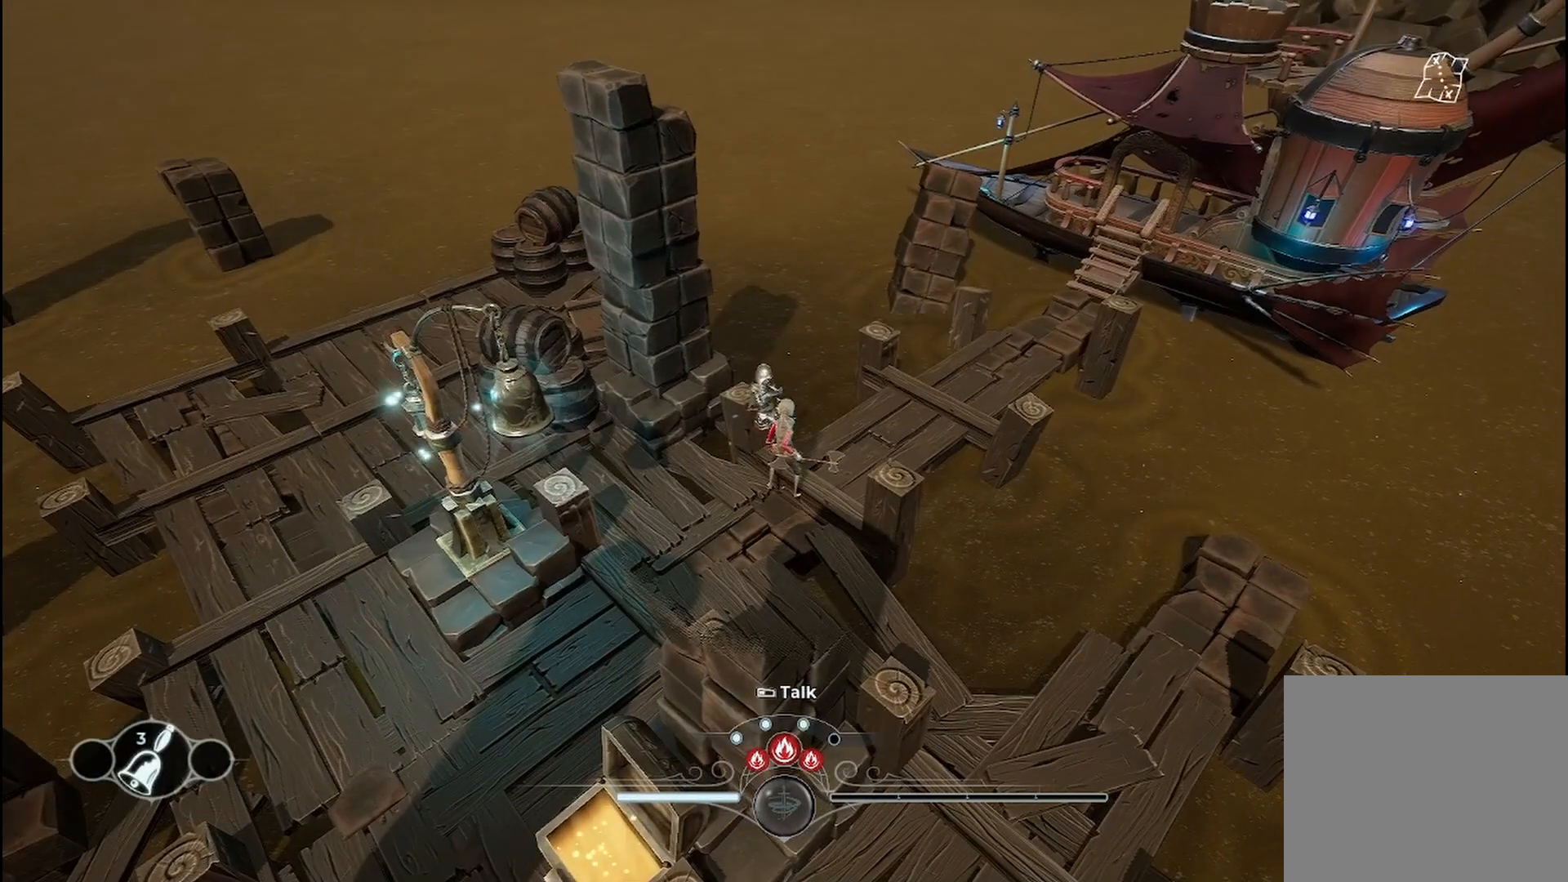
{"buttons": [], "left_stick": "center", "right_stick": "right", "events": [[167, "right_stick", "right"]]}
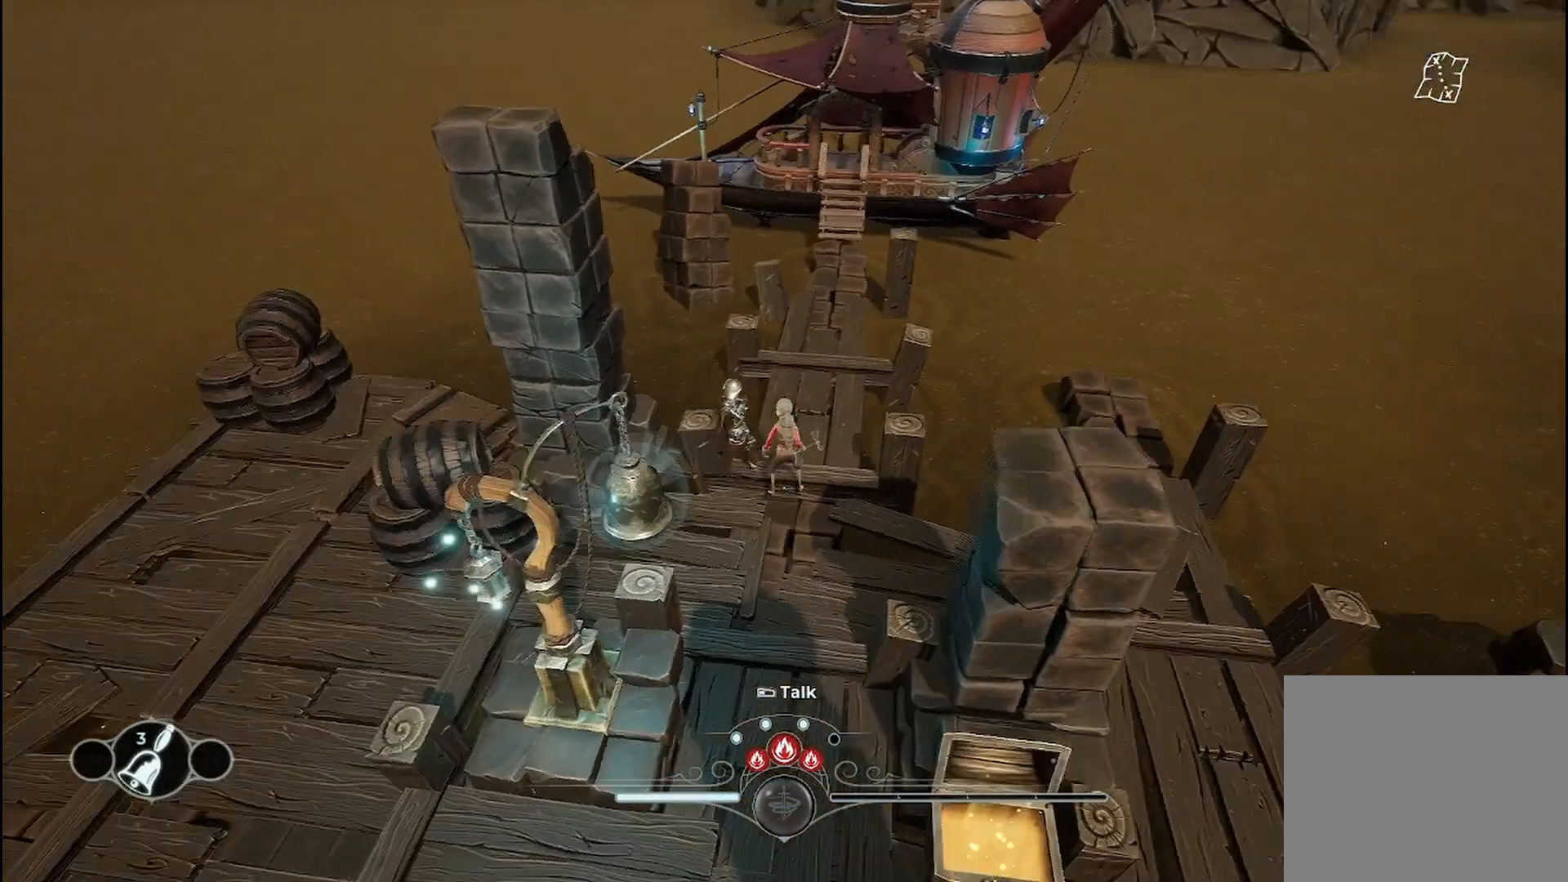
{"buttons": [], "left_stick": "up", "right_stick": "center", "events": [[42, "right_stick", "center"], [250, "left_stick", "up"]]}
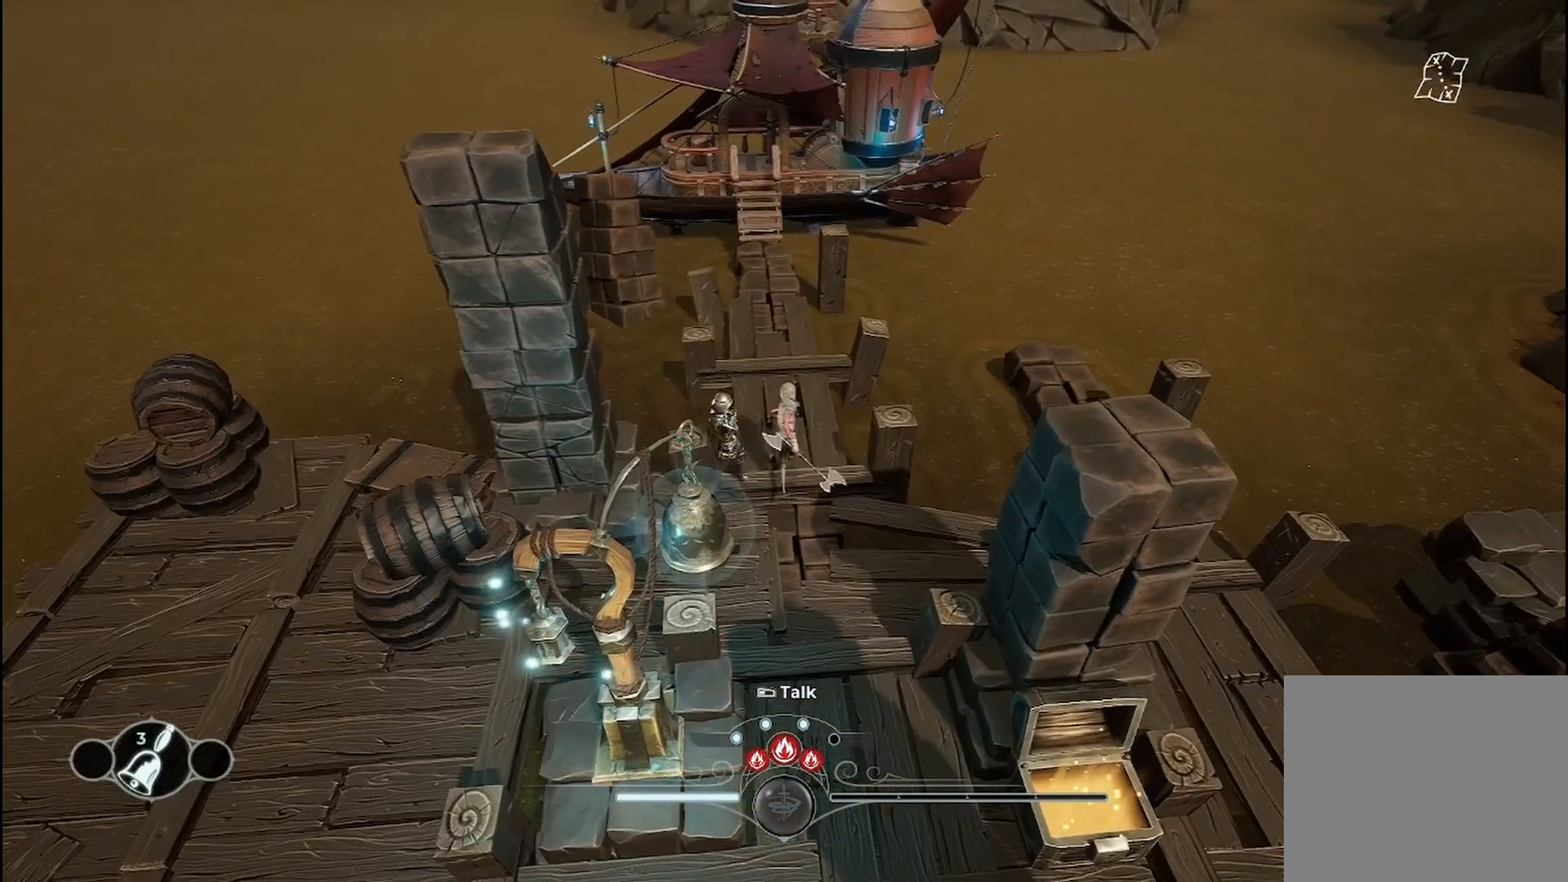
{"buttons": [], "left_stick": "up", "right_stick": "center", "events": []}
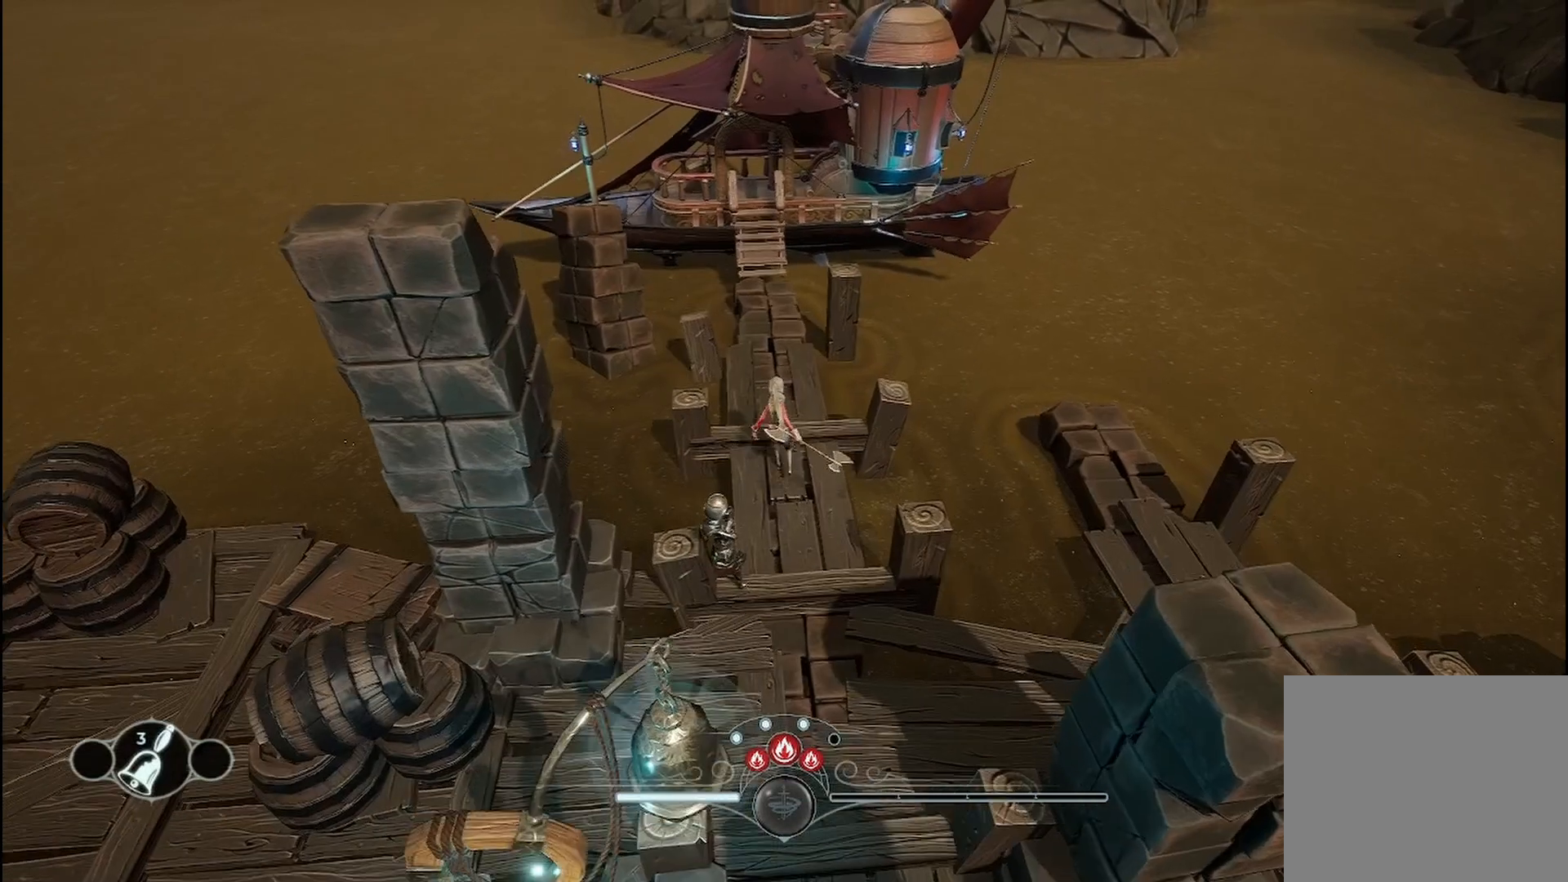
{"buttons": [], "left_stick": "up", "right_stick": "center", "events": []}
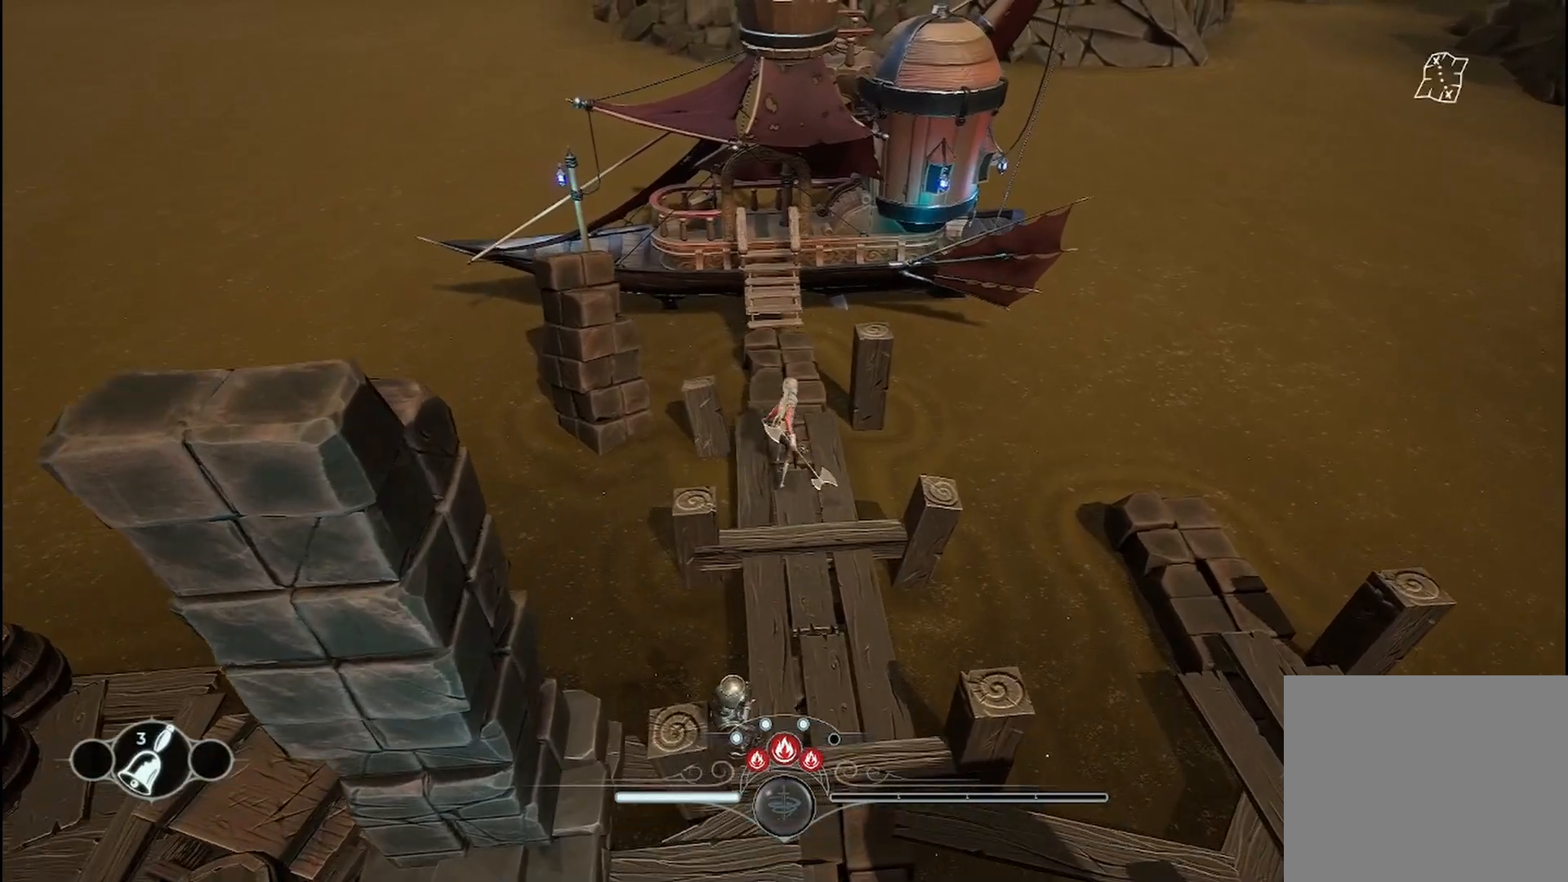
{"buttons": [], "left_stick": "up", "right_stick": "center", "events": []}
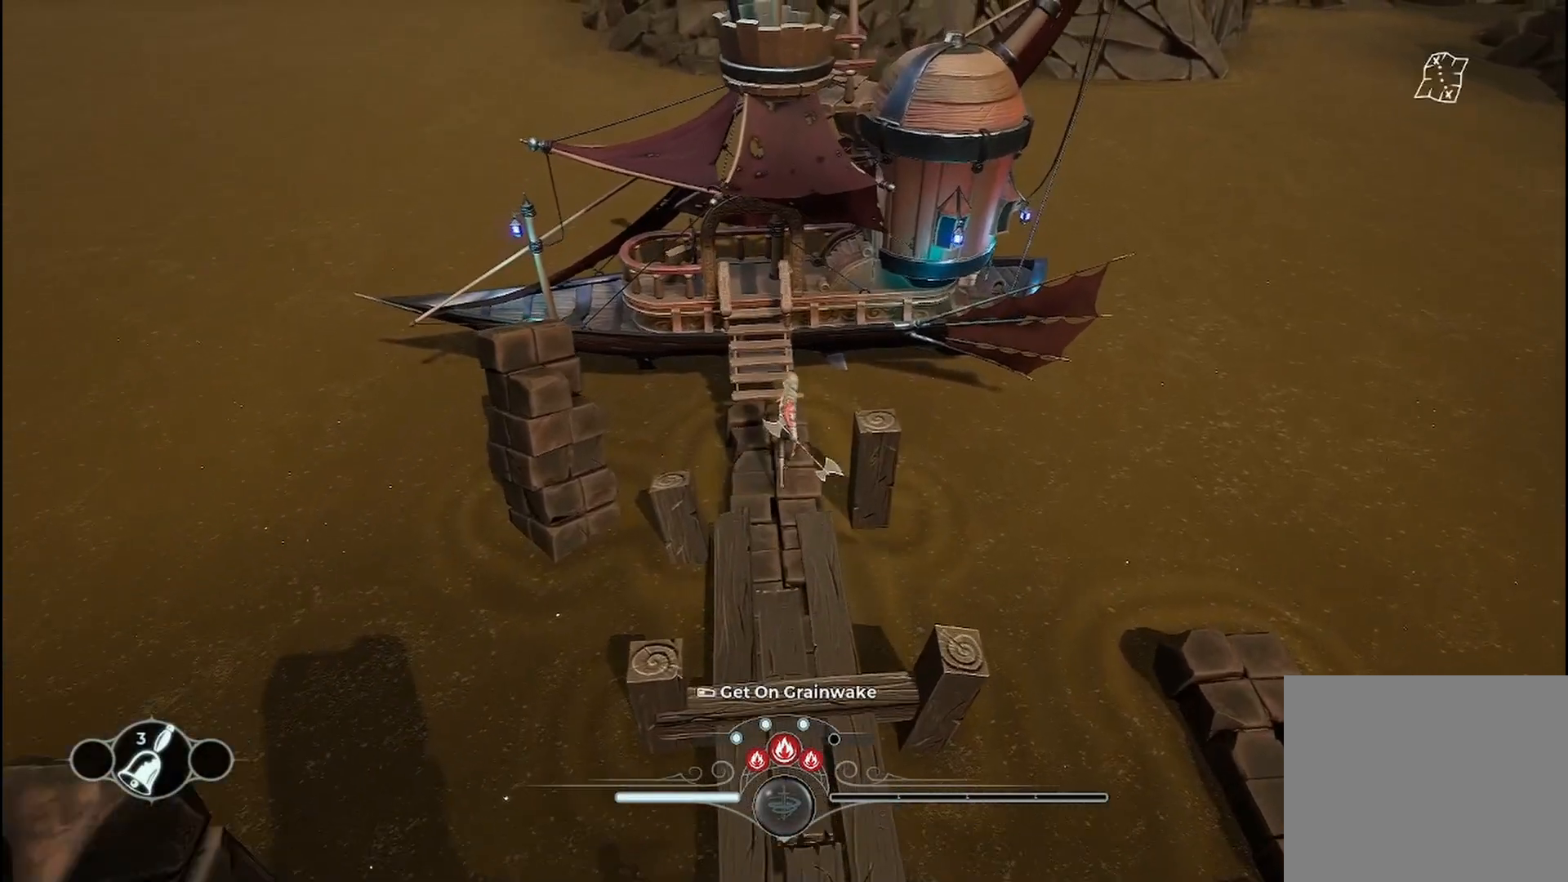
{"buttons": [], "left_stick": "up-left", "right_stick": "center", "events": [[458, "left_stick", "up-left"]]}
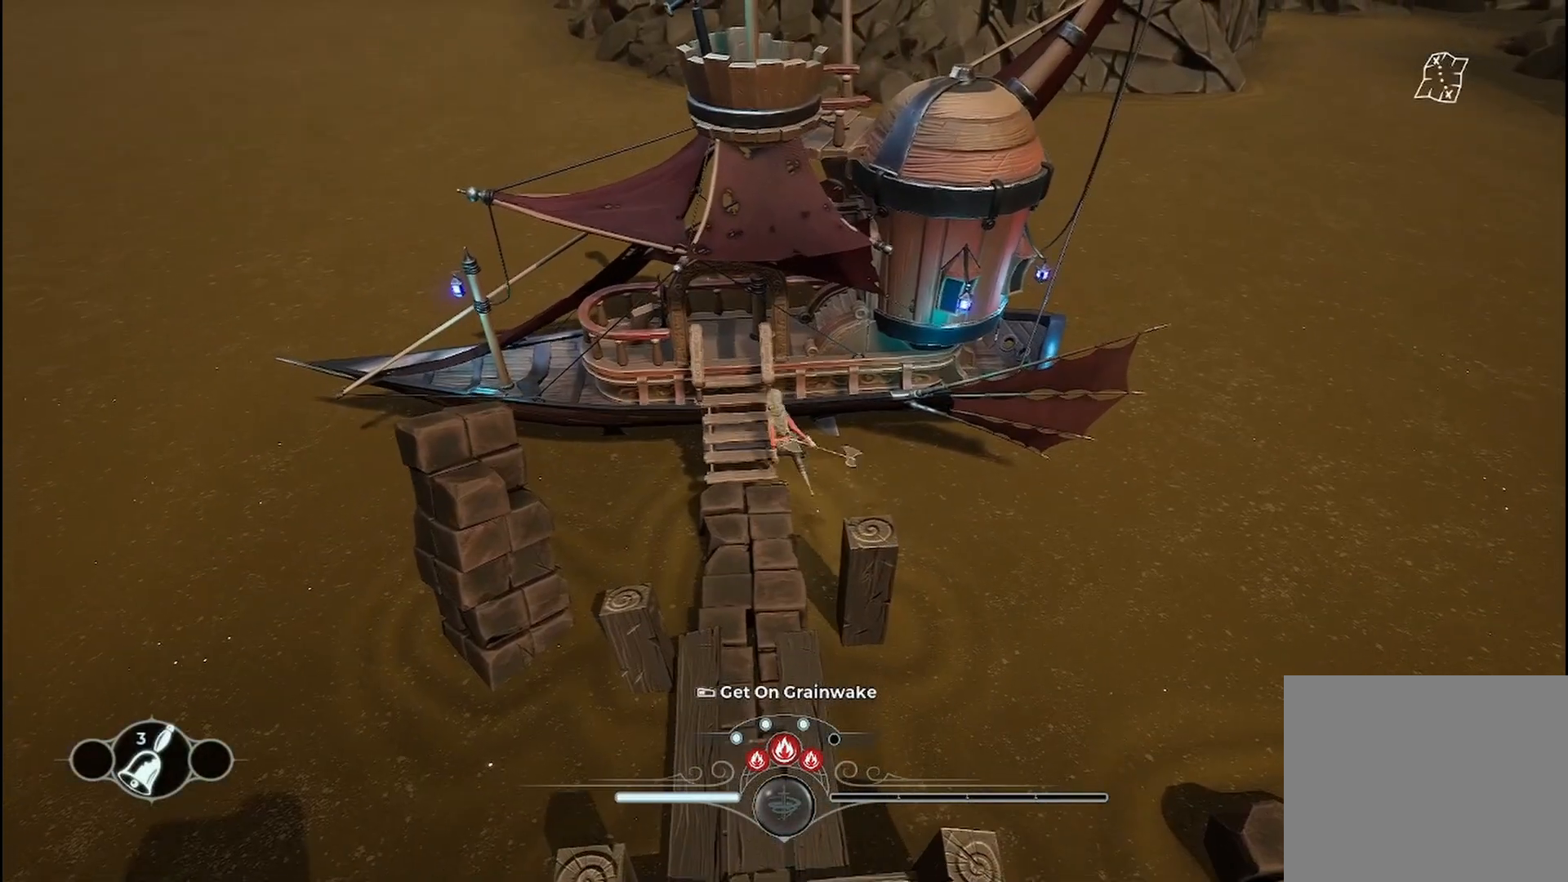
{"buttons": [], "left_stick": "center", "right_stick": "center", "events": [[167, "left_stick", "center"]]}